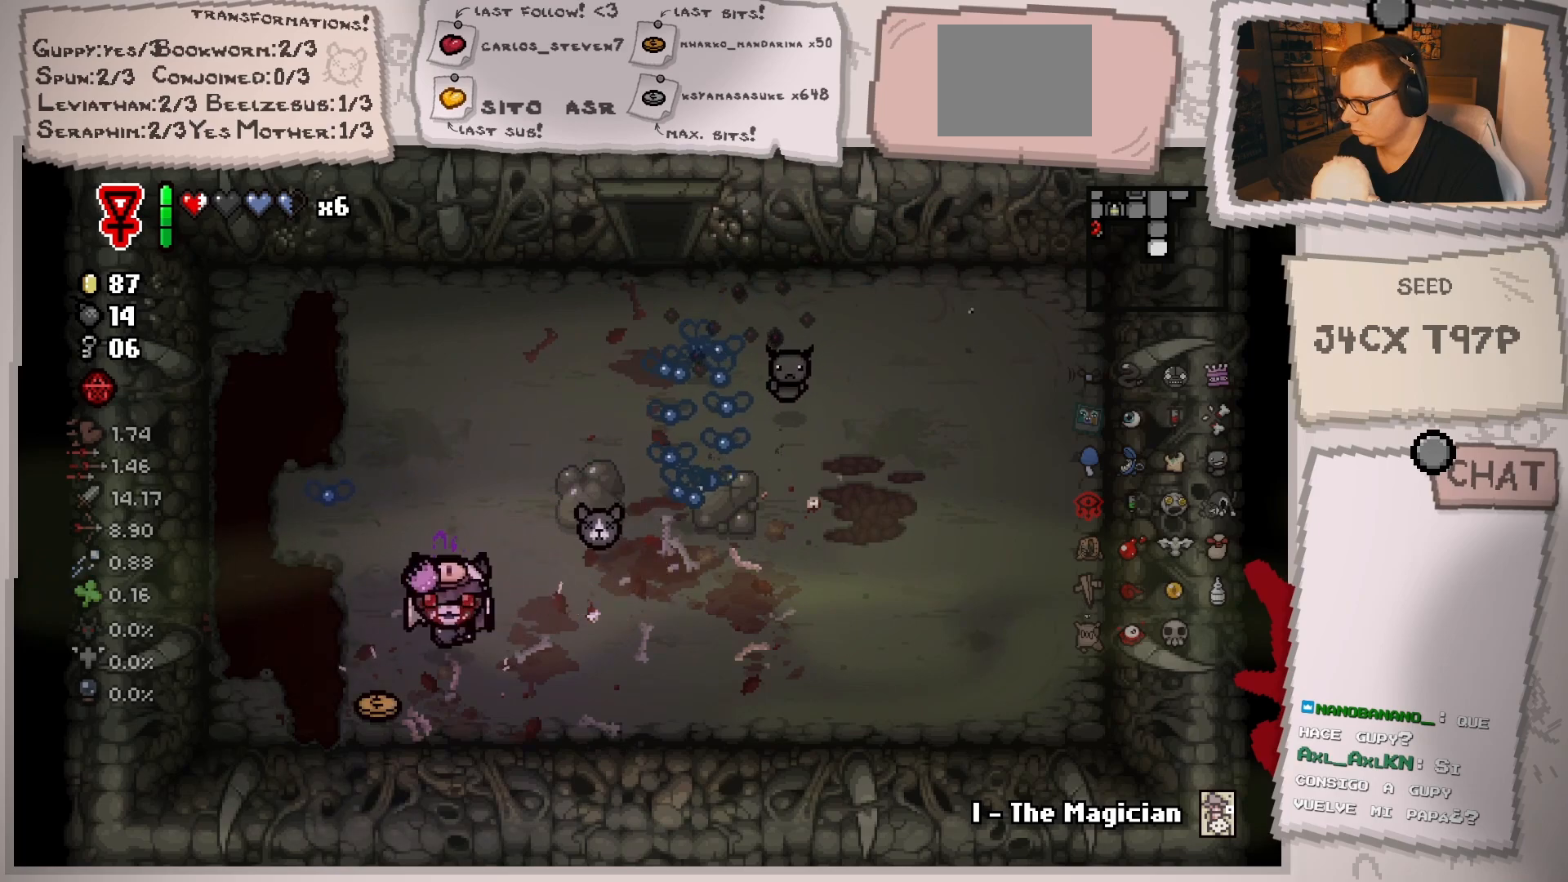
Gameplay with a controller (Xbox layout); each line is a JSON object with the inputs held at the frame after it. "events" lists button and stick changes between this image and that frame as [ms after this image, input, new state], when the widget could be followed in between. Not read: L3 R3.
{"buttons": [], "left_stick": "up-right", "right_stick": "center", "events": [[133, "left_stick", "down-right"], [266, "left_stick", "up-right"]]}
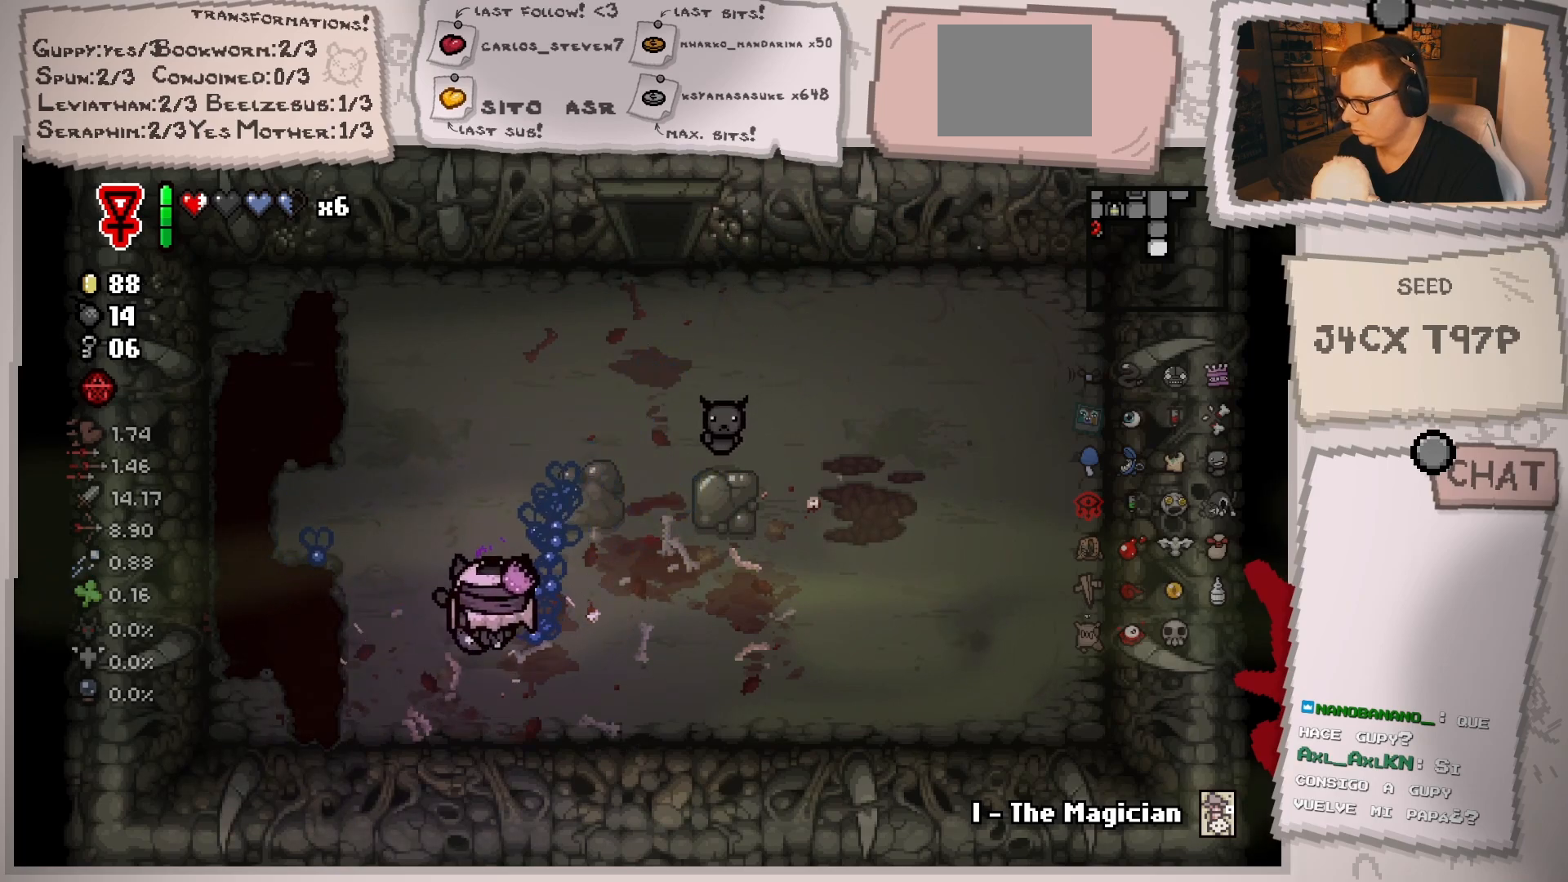
{"buttons": [], "left_stick": "up", "right_stick": "center", "events": [[501, "left_stick", "up"]]}
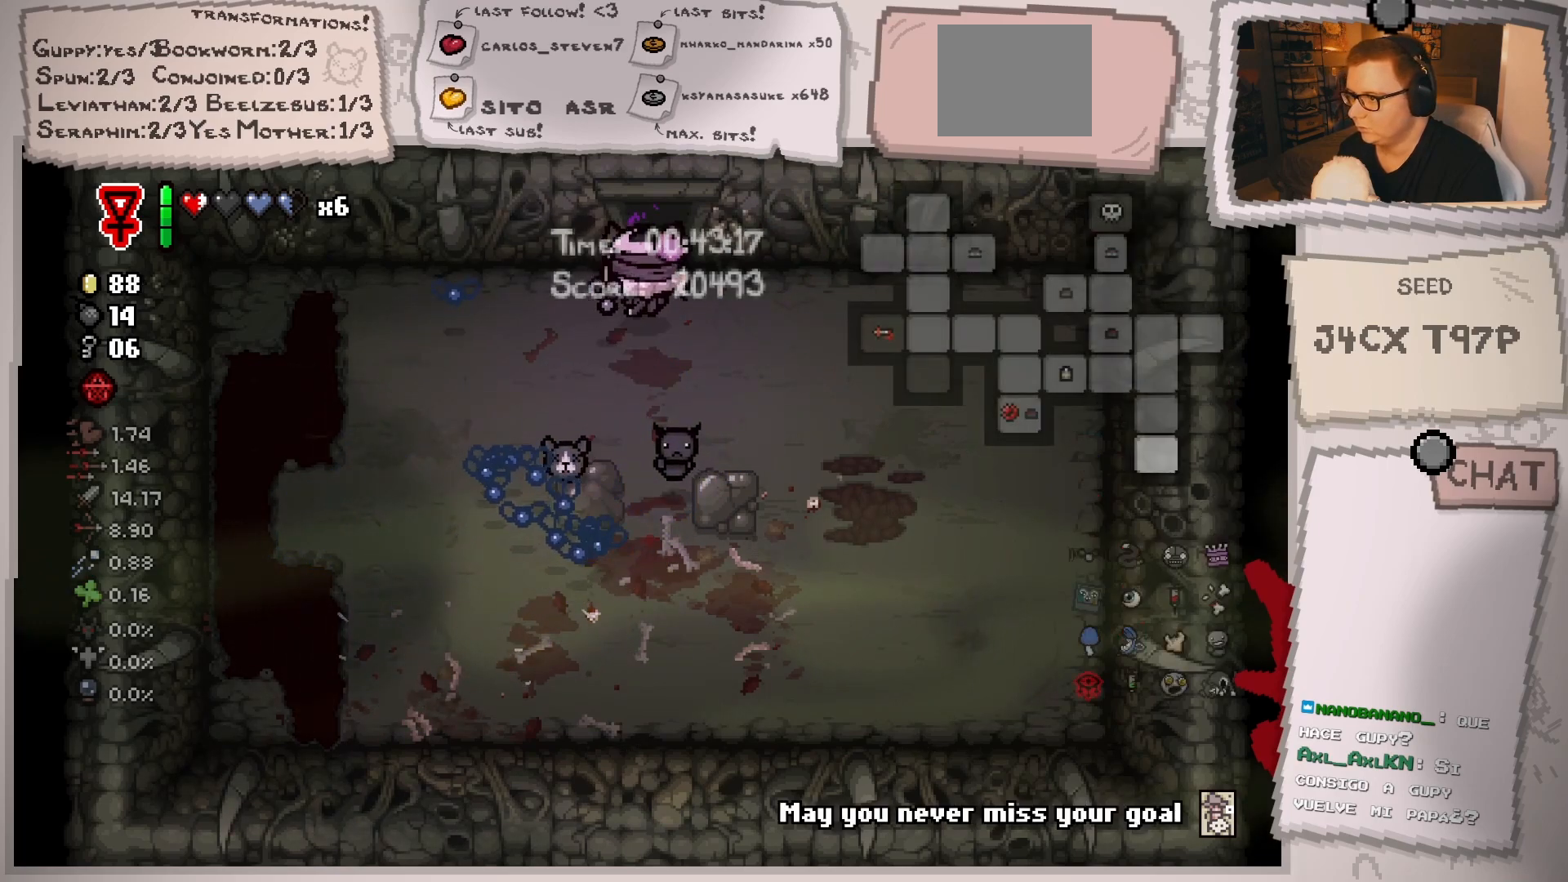
{"buttons": [], "left_stick": "up-left", "right_stick": "center", "events": [[266, "left_stick", "center"], [467, "left_stick", "up-left"]]}
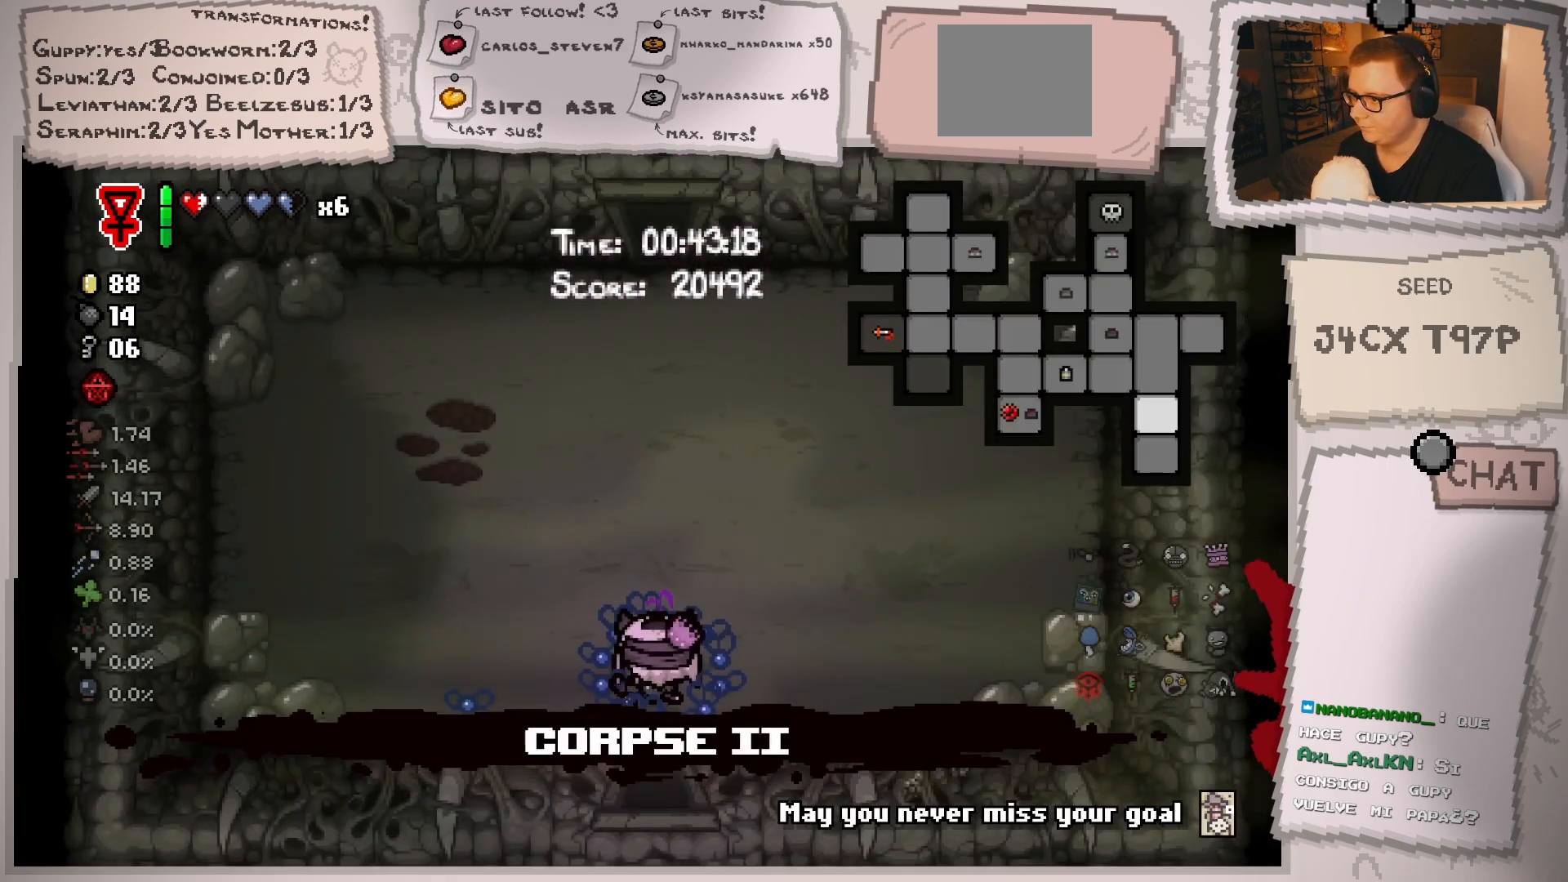
{"buttons": [], "left_stick": "up-left", "right_stick": "center", "events": []}
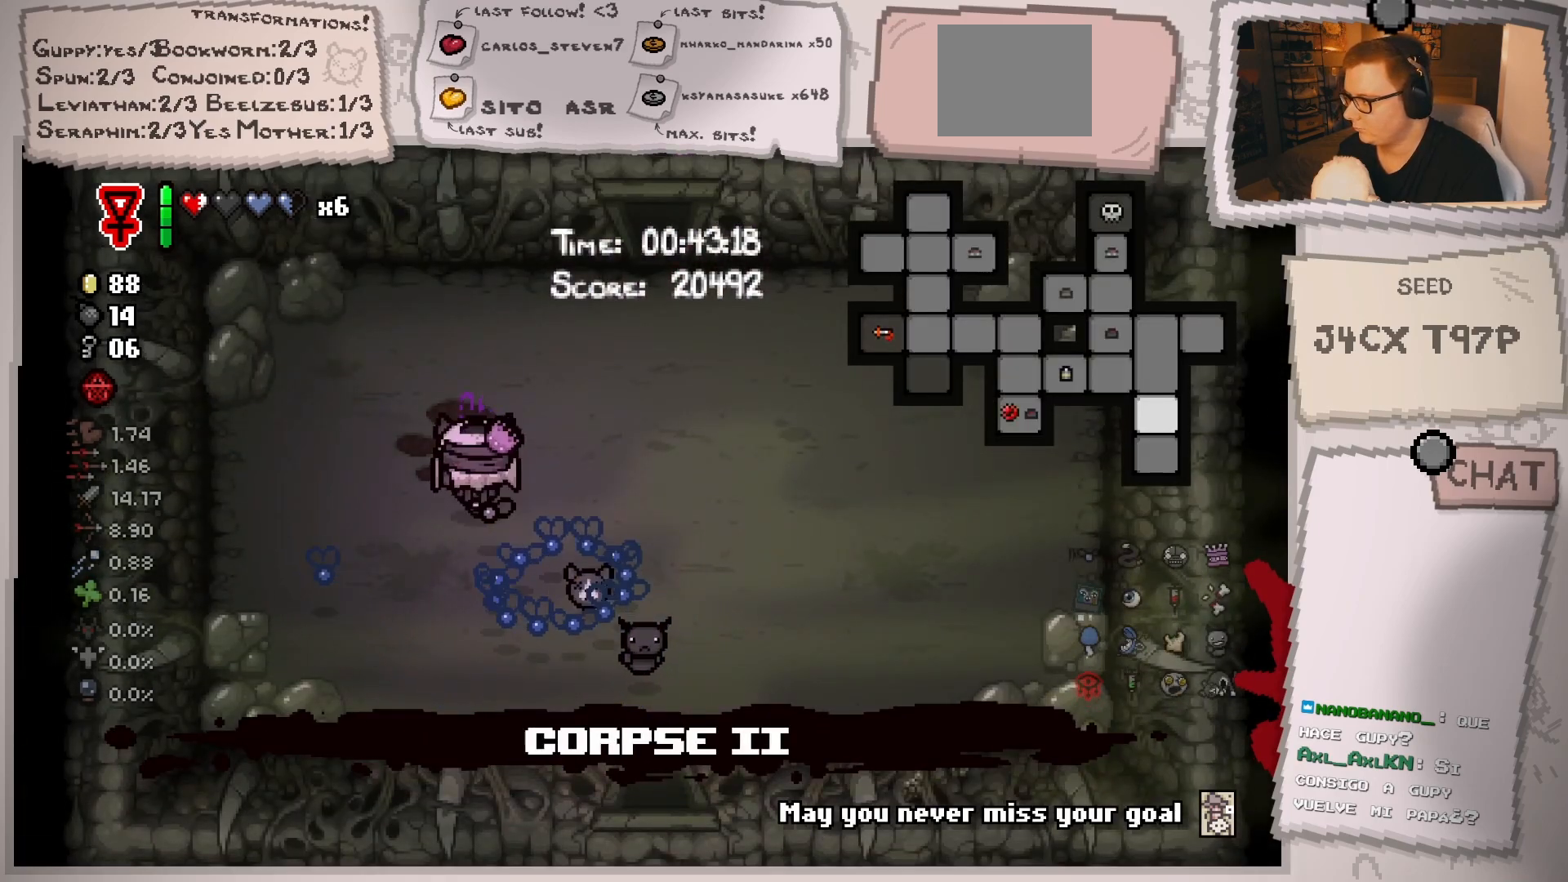
{"buttons": [], "left_stick": "up-right", "right_stick": "center", "events": [[66, "left_stick", "up-right"]]}
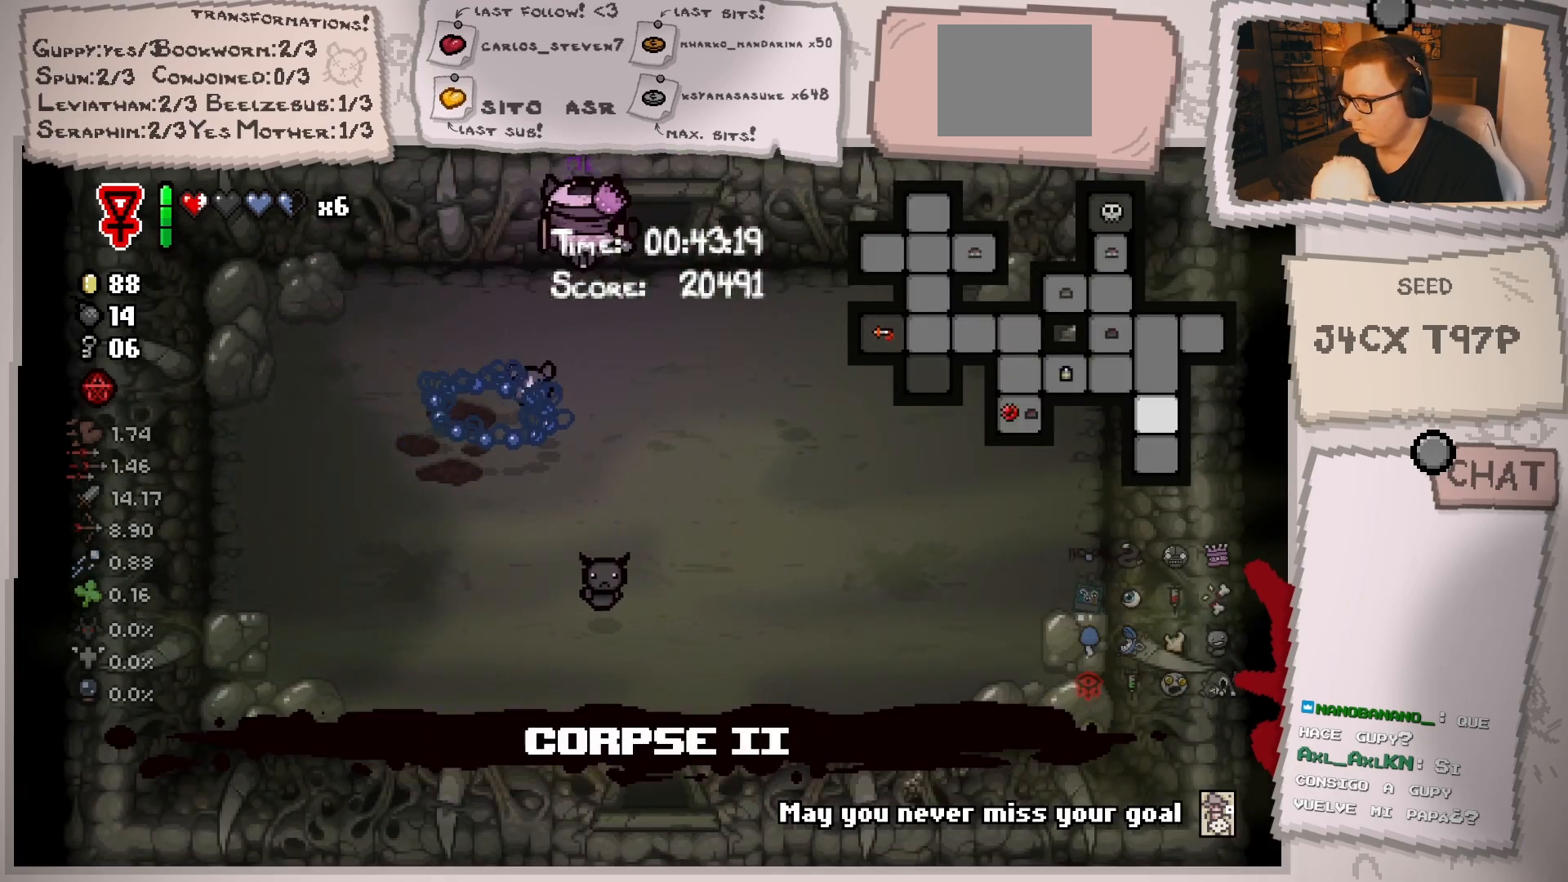
{"buttons": [], "left_stick": "up-right", "right_stick": "center", "events": [[17, "left_stick", "up"], [384, "left_stick", "up-right"]]}
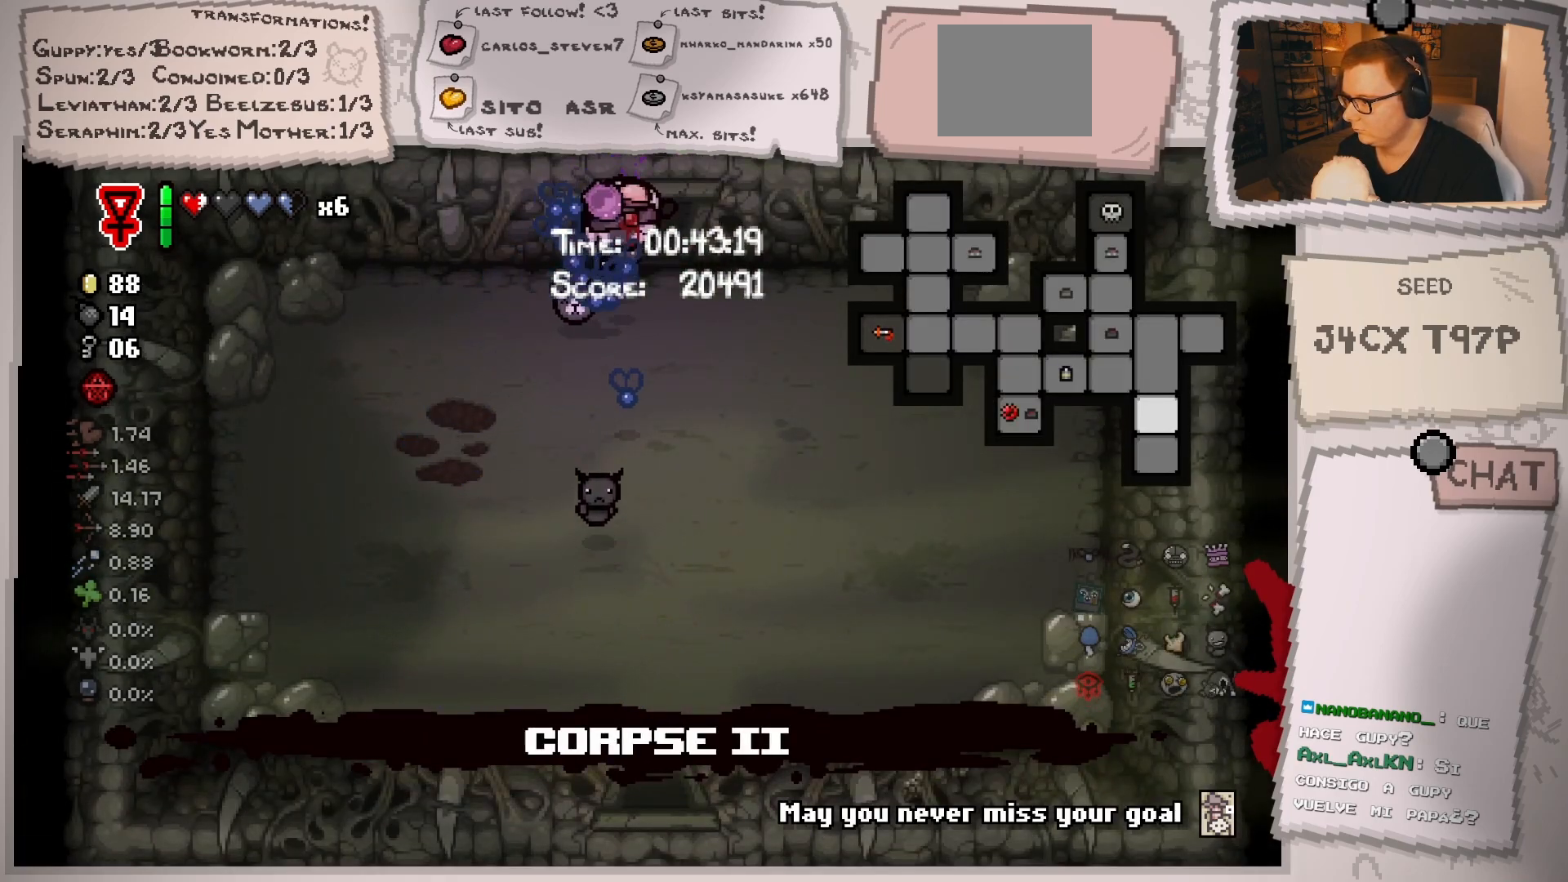
{"buttons": [], "left_stick": "up-left", "right_stick": "center", "events": [[116, "left_stick", "up"], [317, "left_stick", "up-left"]]}
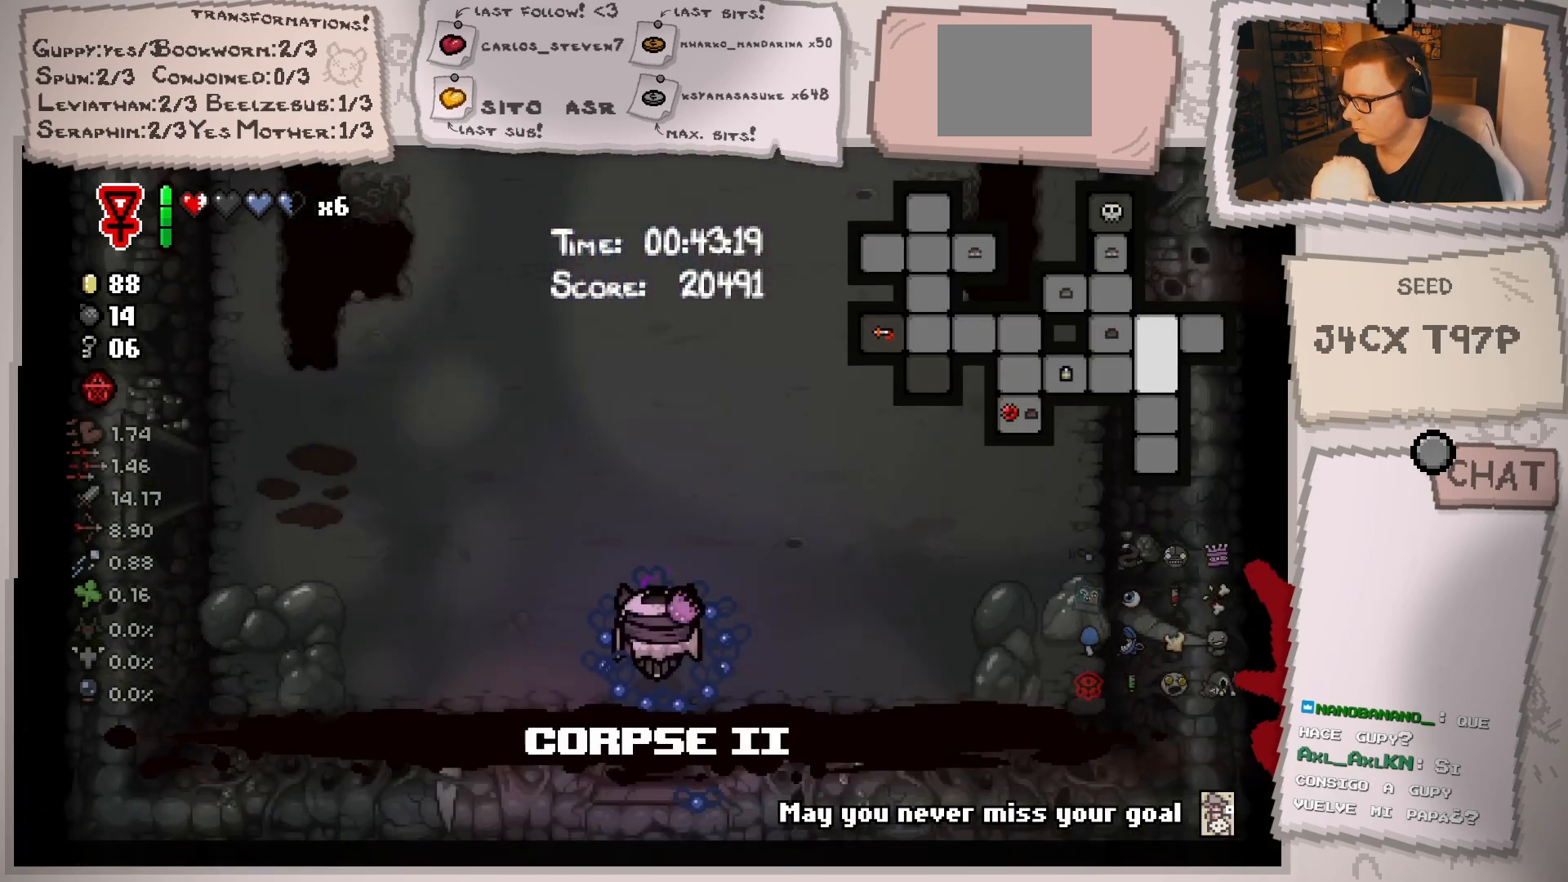
{"buttons": [], "left_stick": "up-left", "right_stick": "center", "events": []}
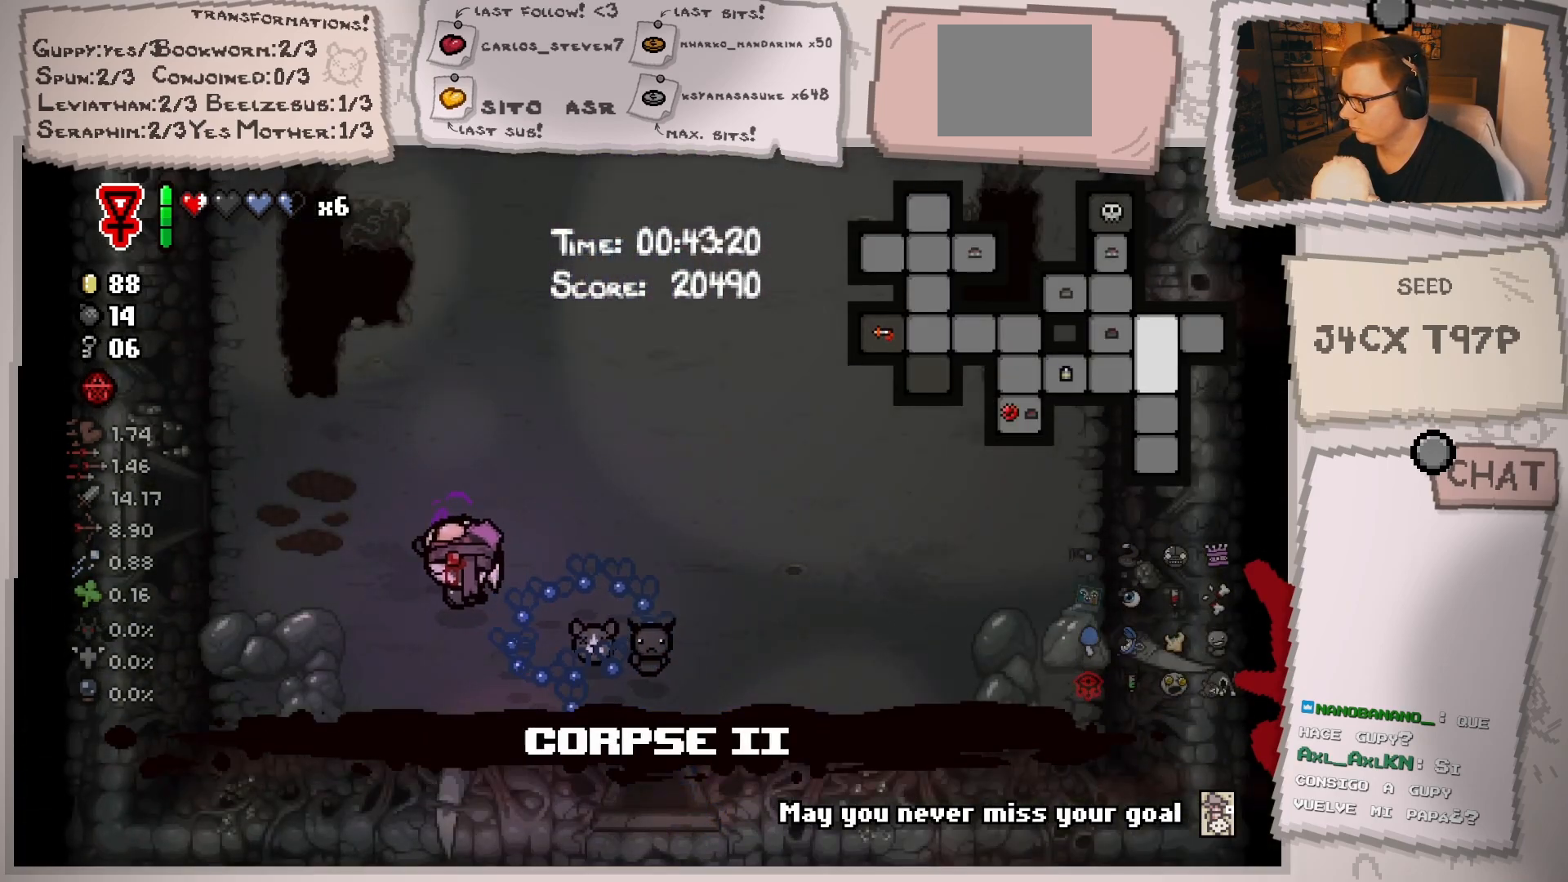
{"buttons": [], "left_stick": "left", "right_stick": "center", "events": [[250, "left_stick", "left"]]}
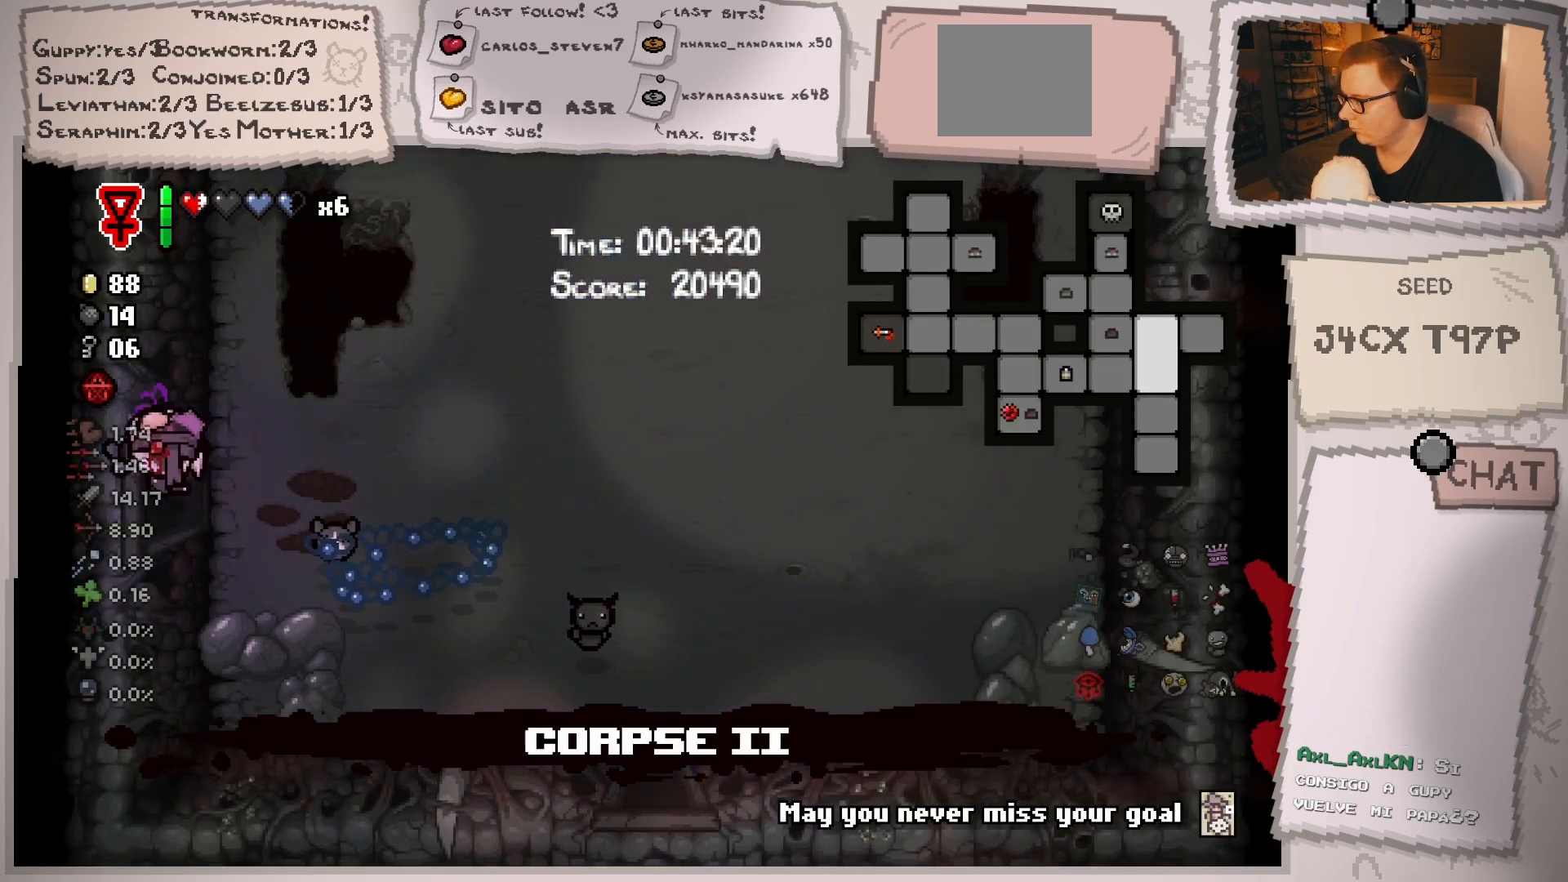
{"buttons": [], "left_stick": "left", "right_stick": "center", "events": []}
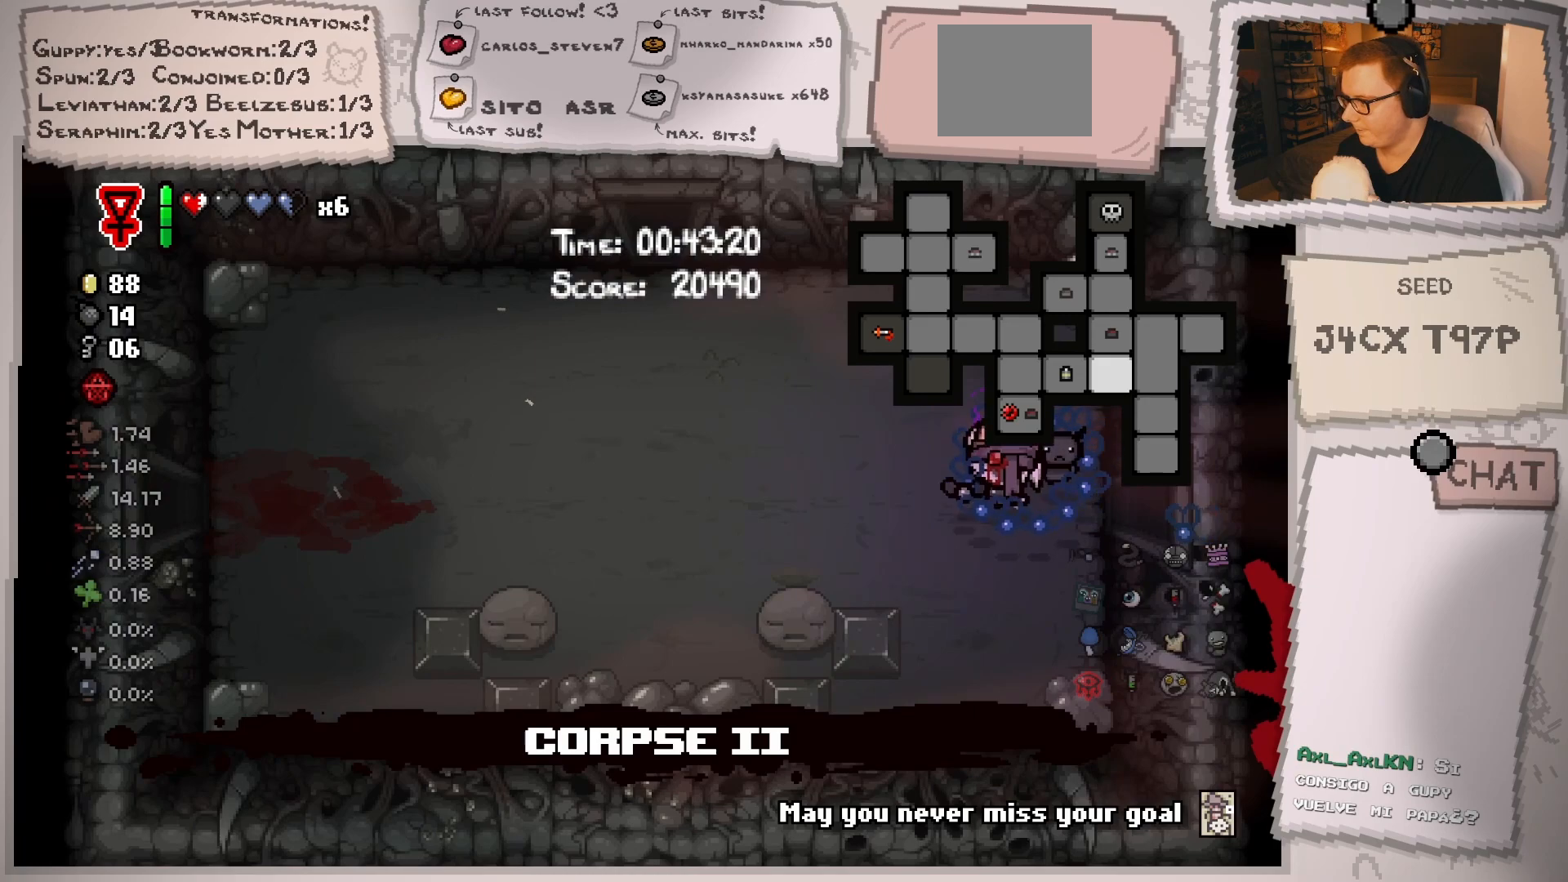
{"buttons": [], "left_stick": "left", "right_stick": "center", "events": []}
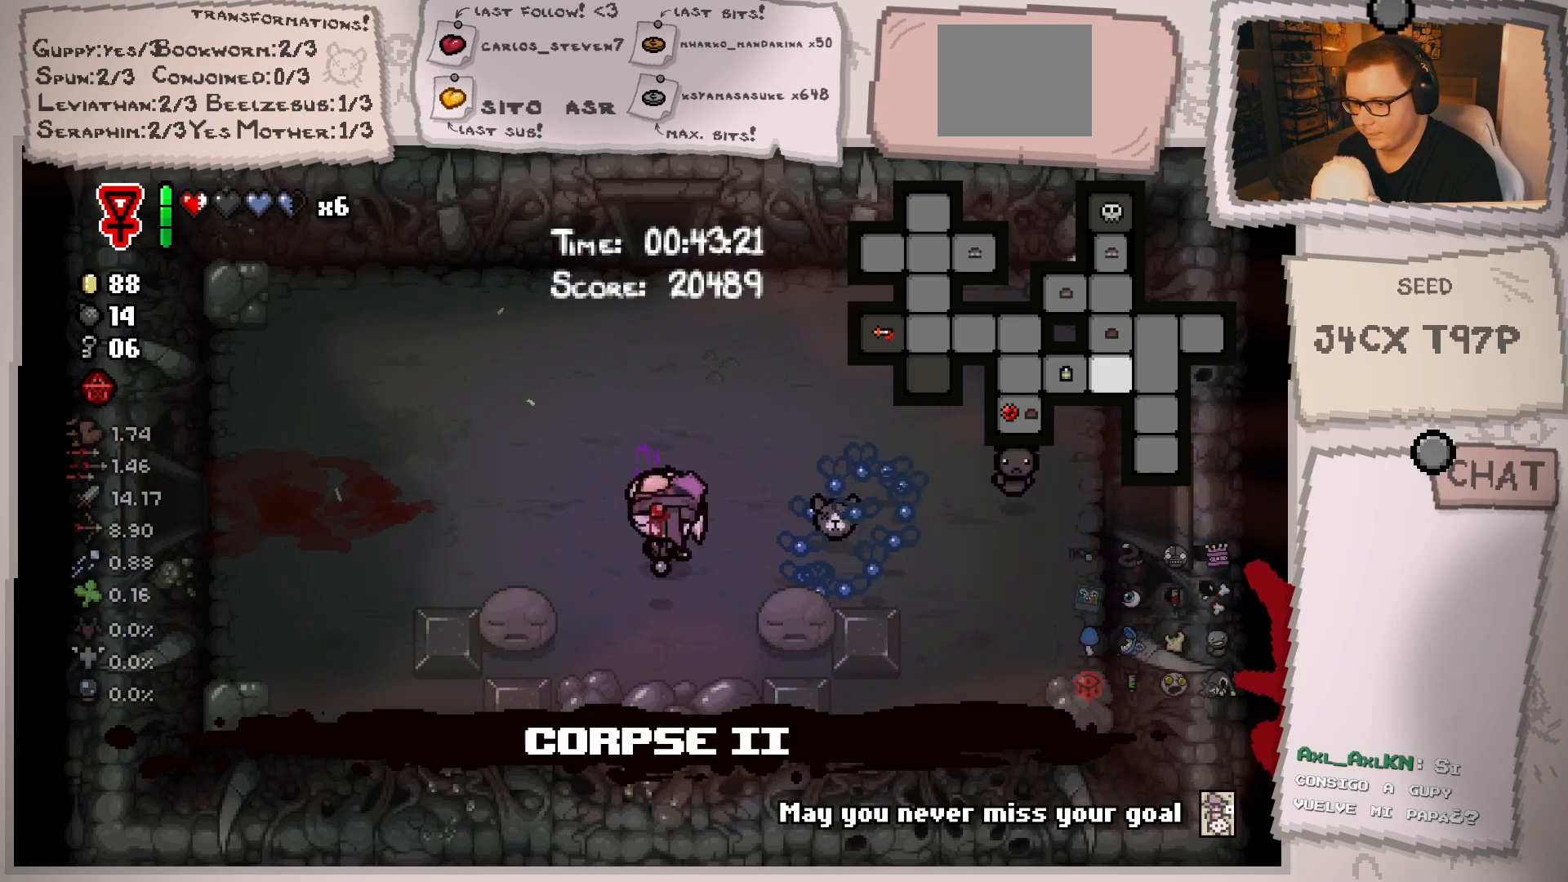
{"buttons": [], "left_stick": "left", "right_stick": "center", "events": []}
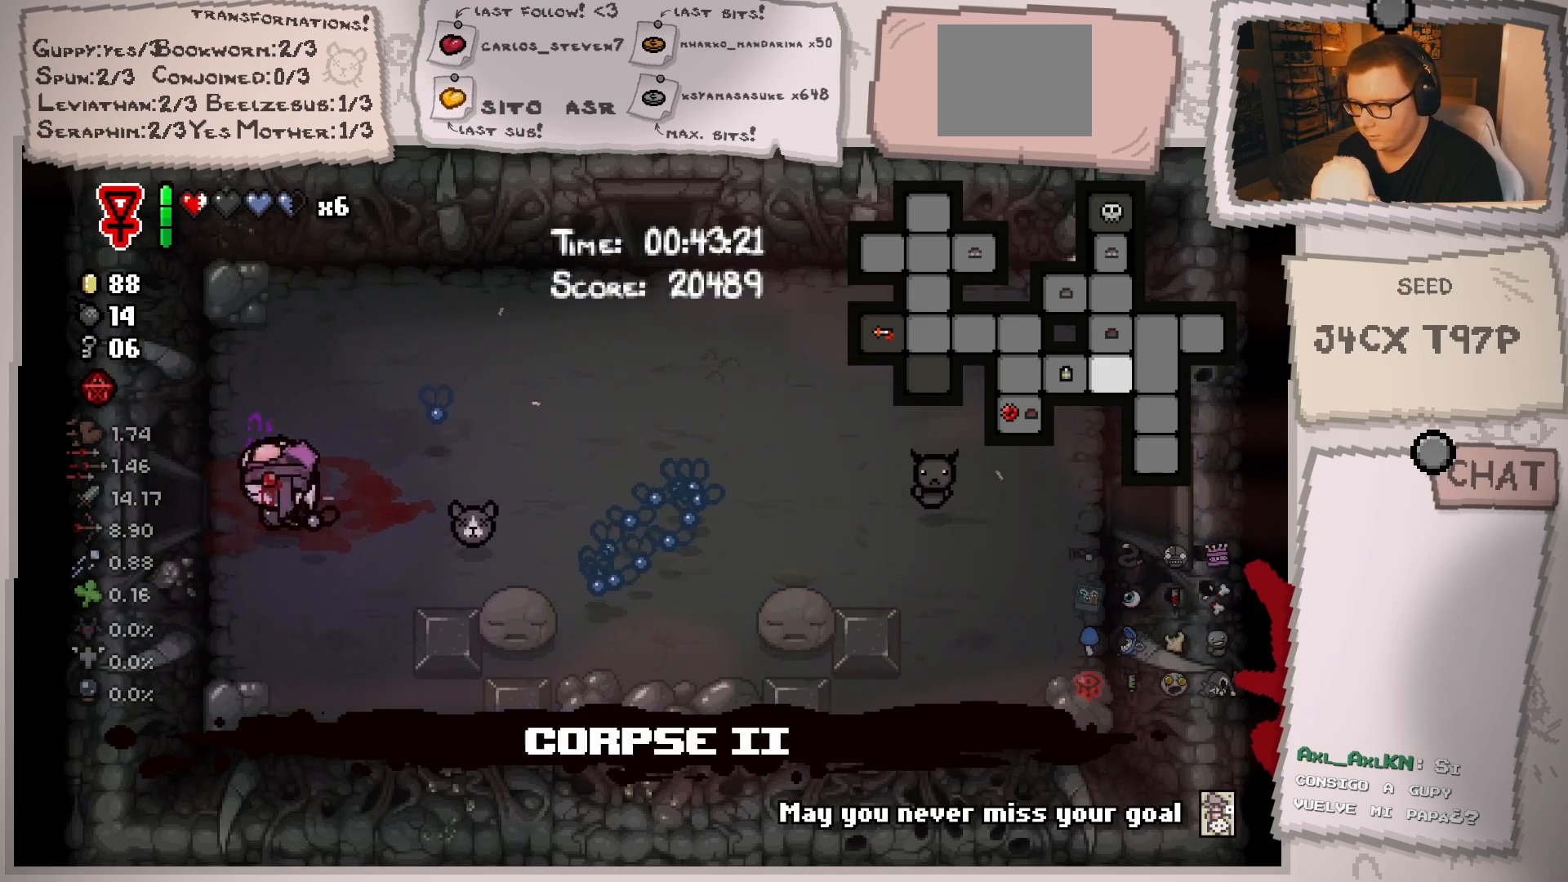
{"buttons": [], "left_stick": "left", "right_stick": "center", "events": [[300, "left_stick", "center"], [500, "left_stick", "left"]]}
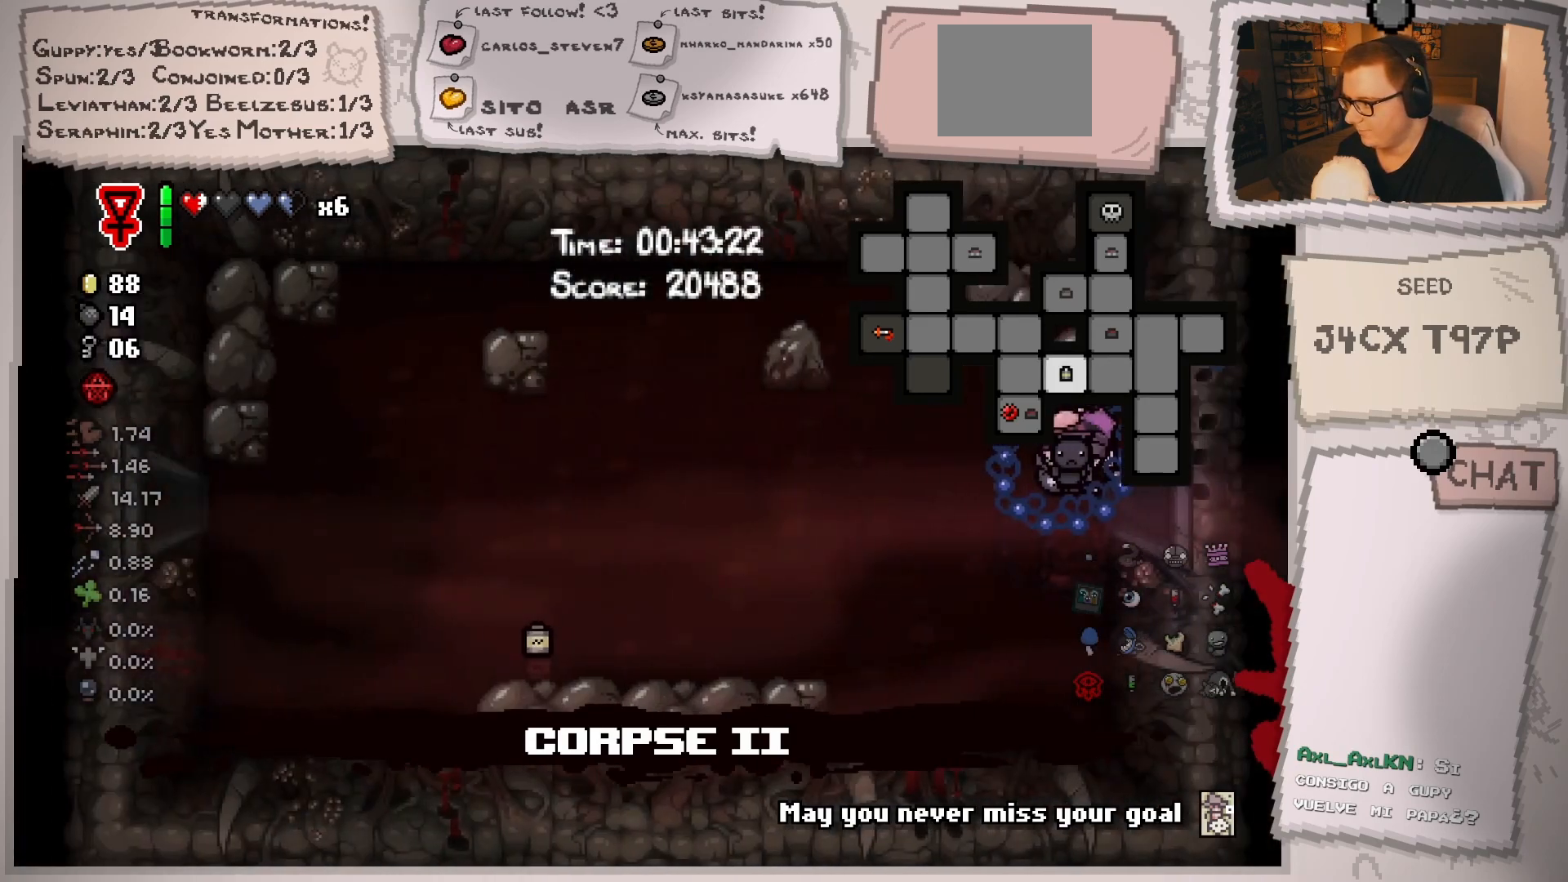
{"buttons": [], "left_stick": "left", "right_stick": "center", "events": []}
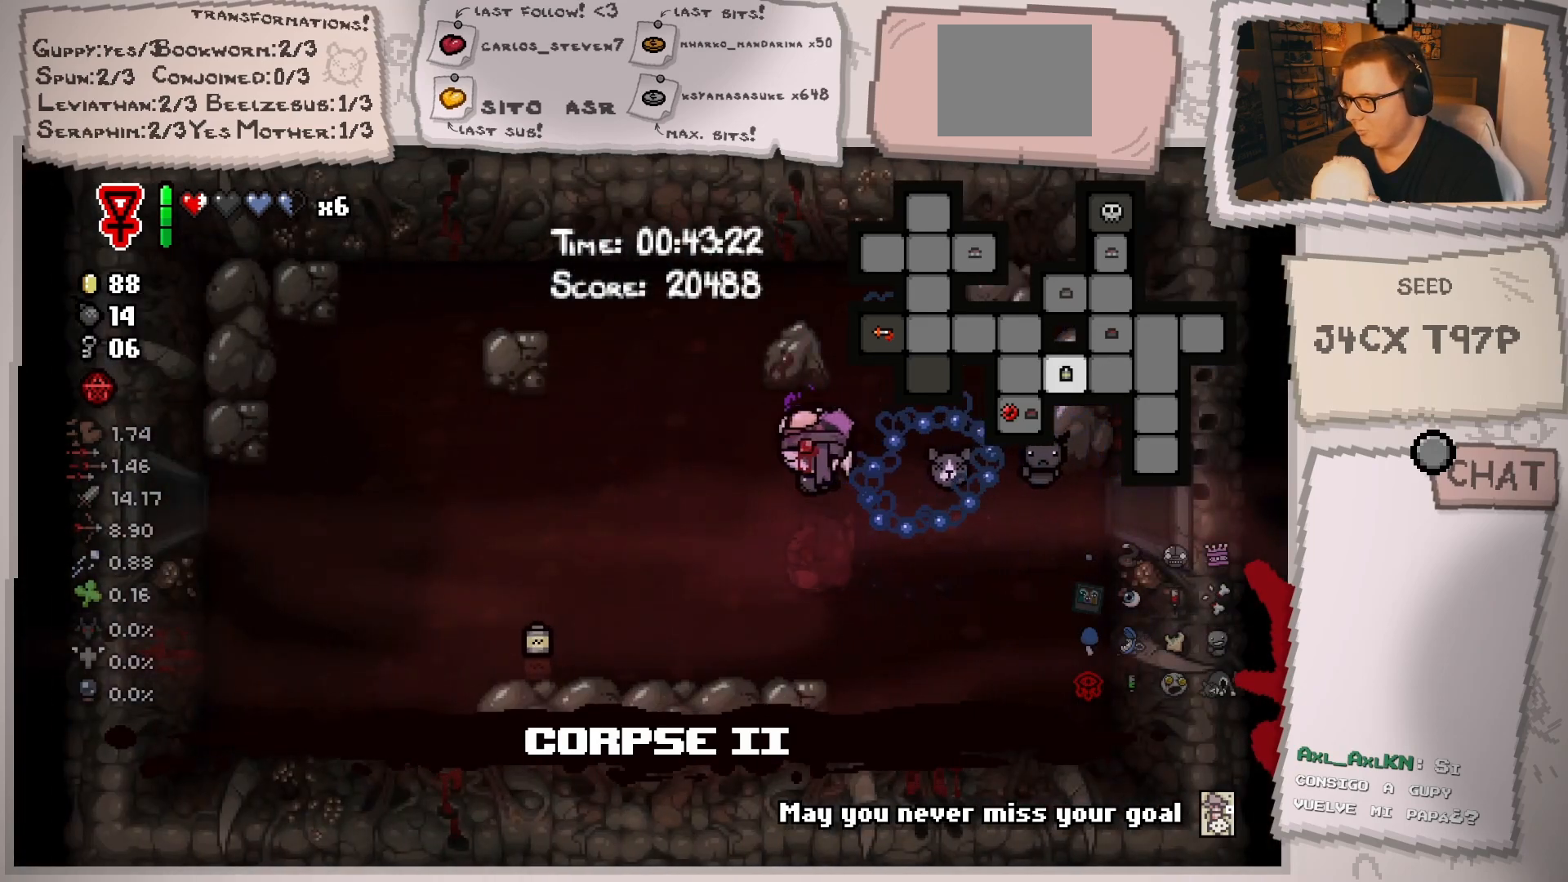
{"buttons": [], "left_stick": "left", "right_stick": "center", "events": []}
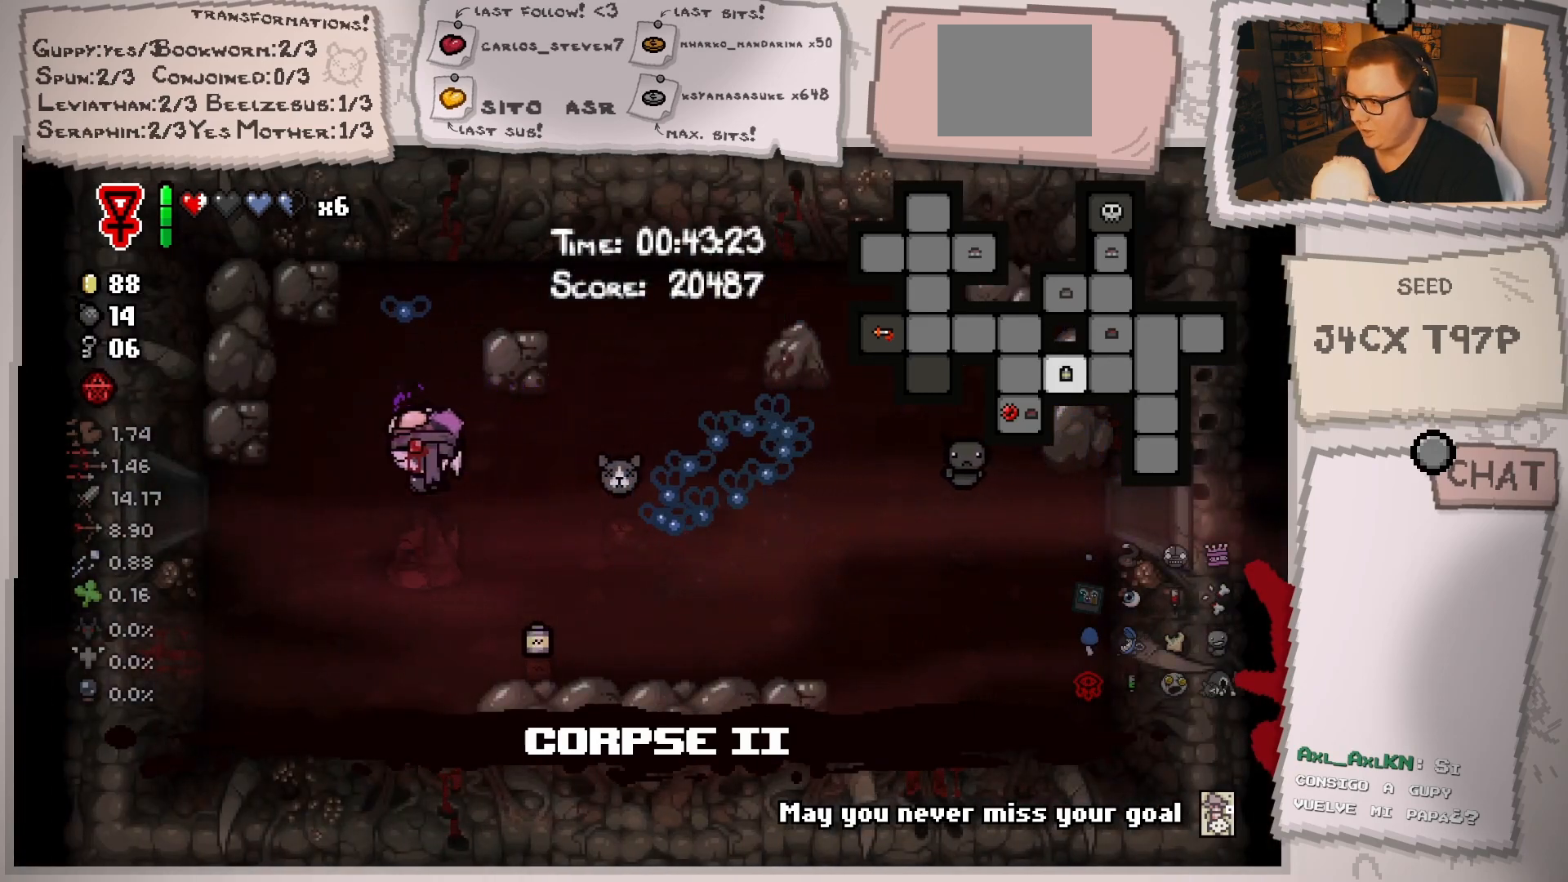
{"buttons": [], "left_stick": "center", "right_stick": "center", "events": [[467, "left_stick", "center"]]}
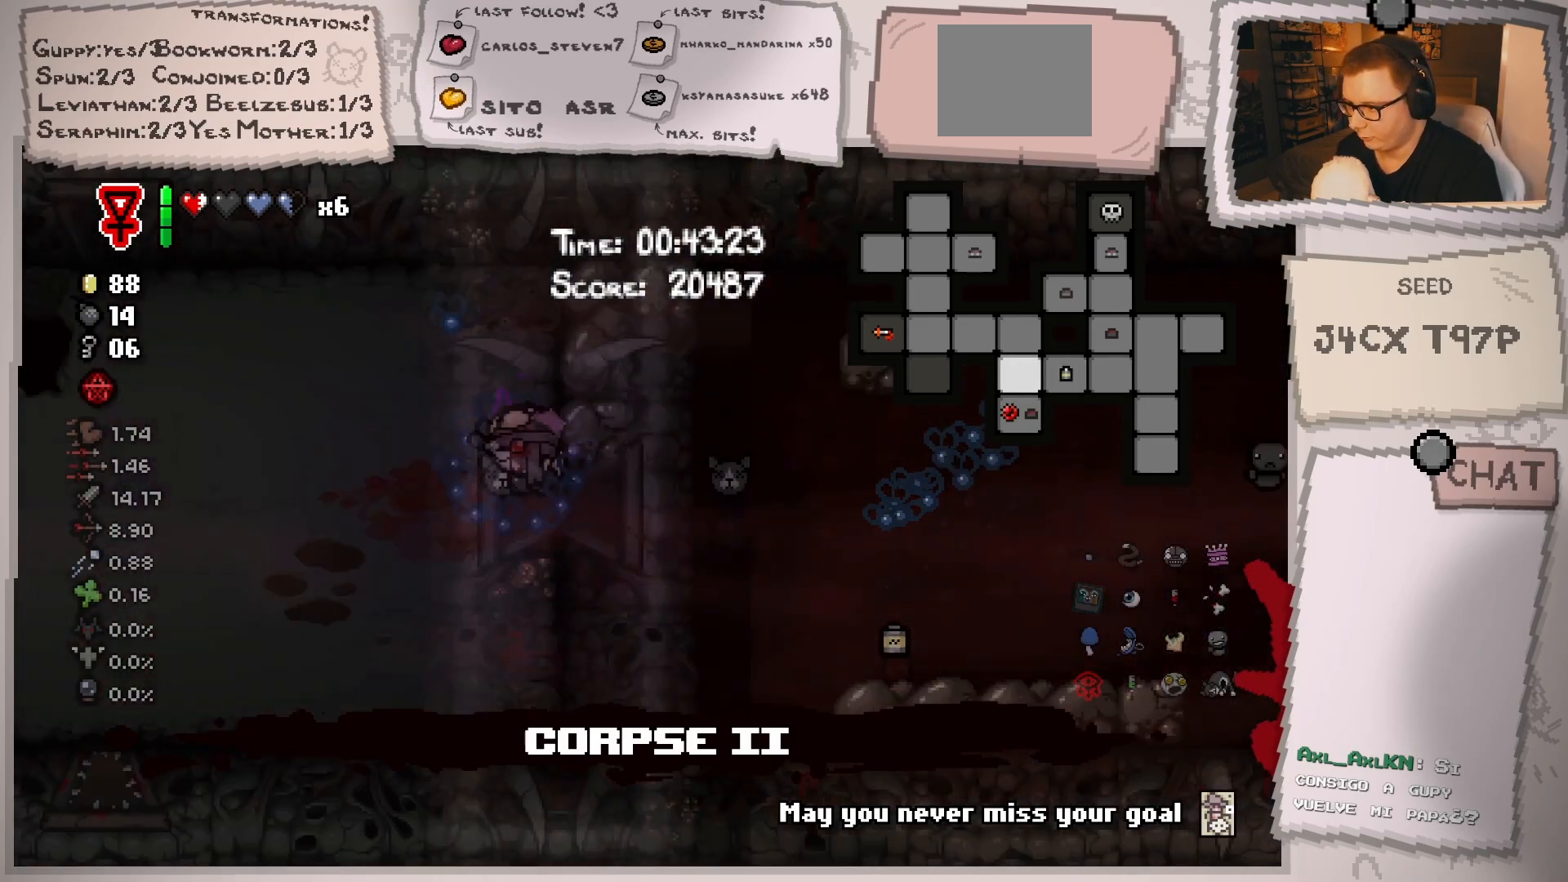
{"buttons": [], "left_stick": "left", "right_stick": "center", "events": [[166, "left_stick", "left"]]}
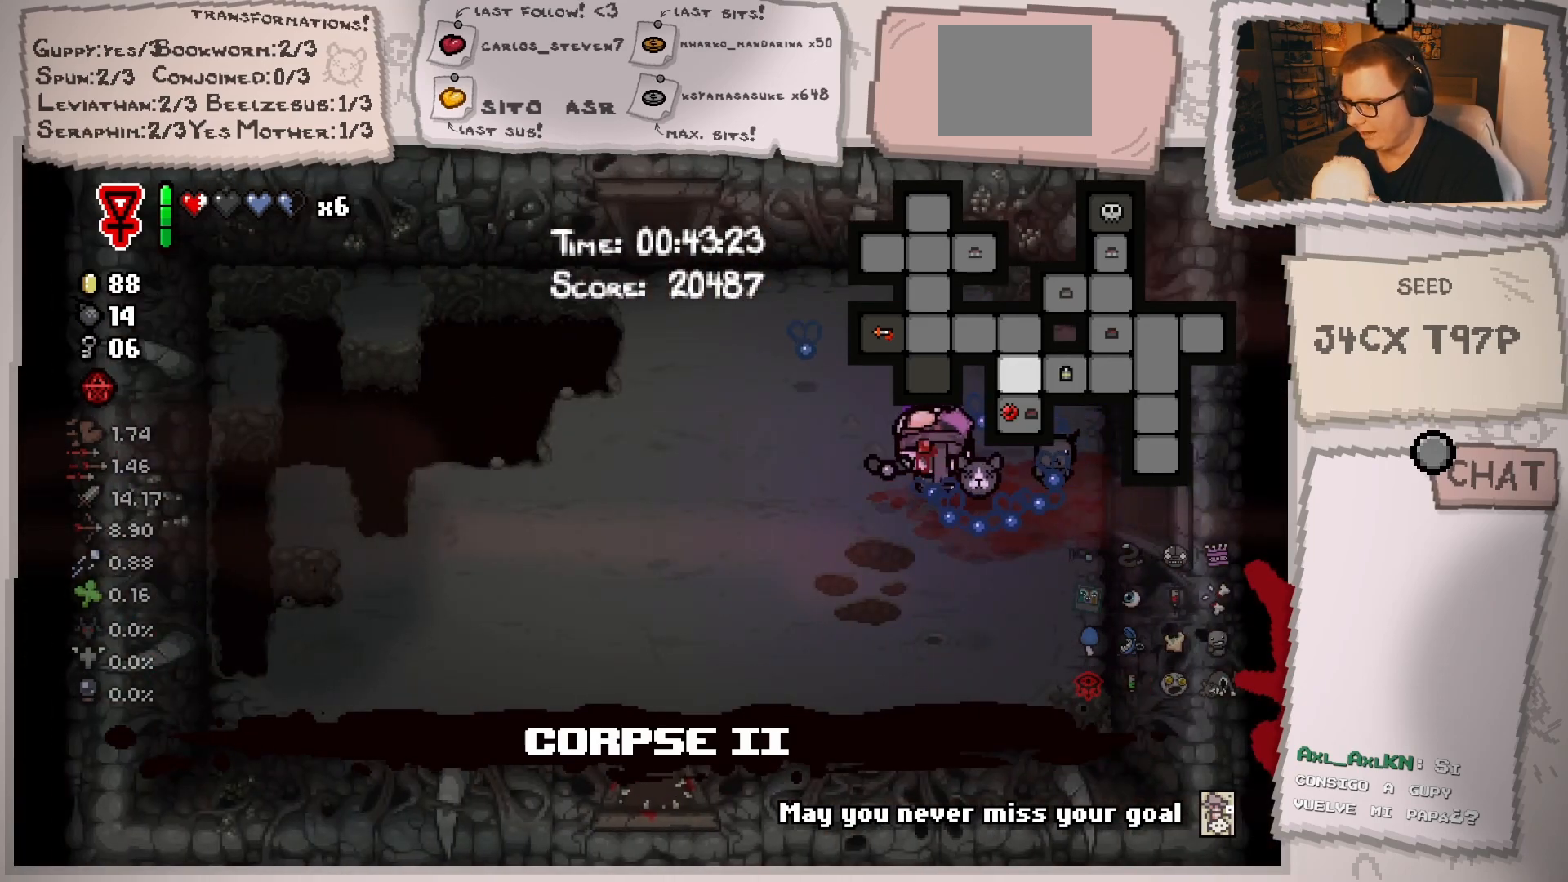
{"buttons": [], "left_stick": "up", "right_stick": "center", "events": [[167, "left_stick", "up-left"], [350, "left_stick", "up"]]}
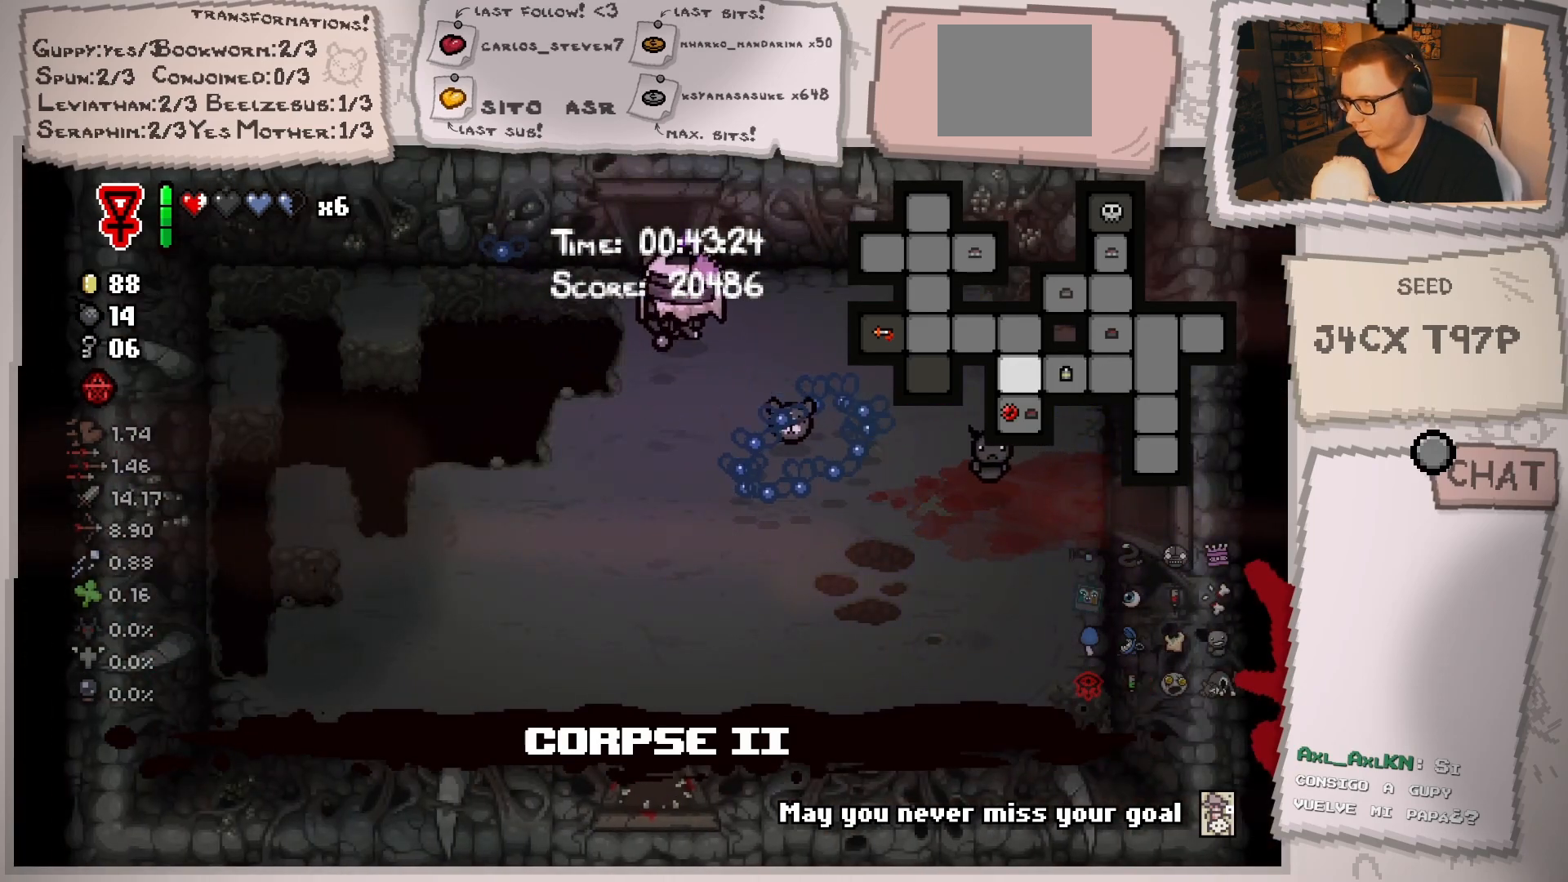
{"buttons": [], "left_stick": "left", "right_stick": "center", "events": [[300, "left_stick", "center"], [483, "left_stick", "left"]]}
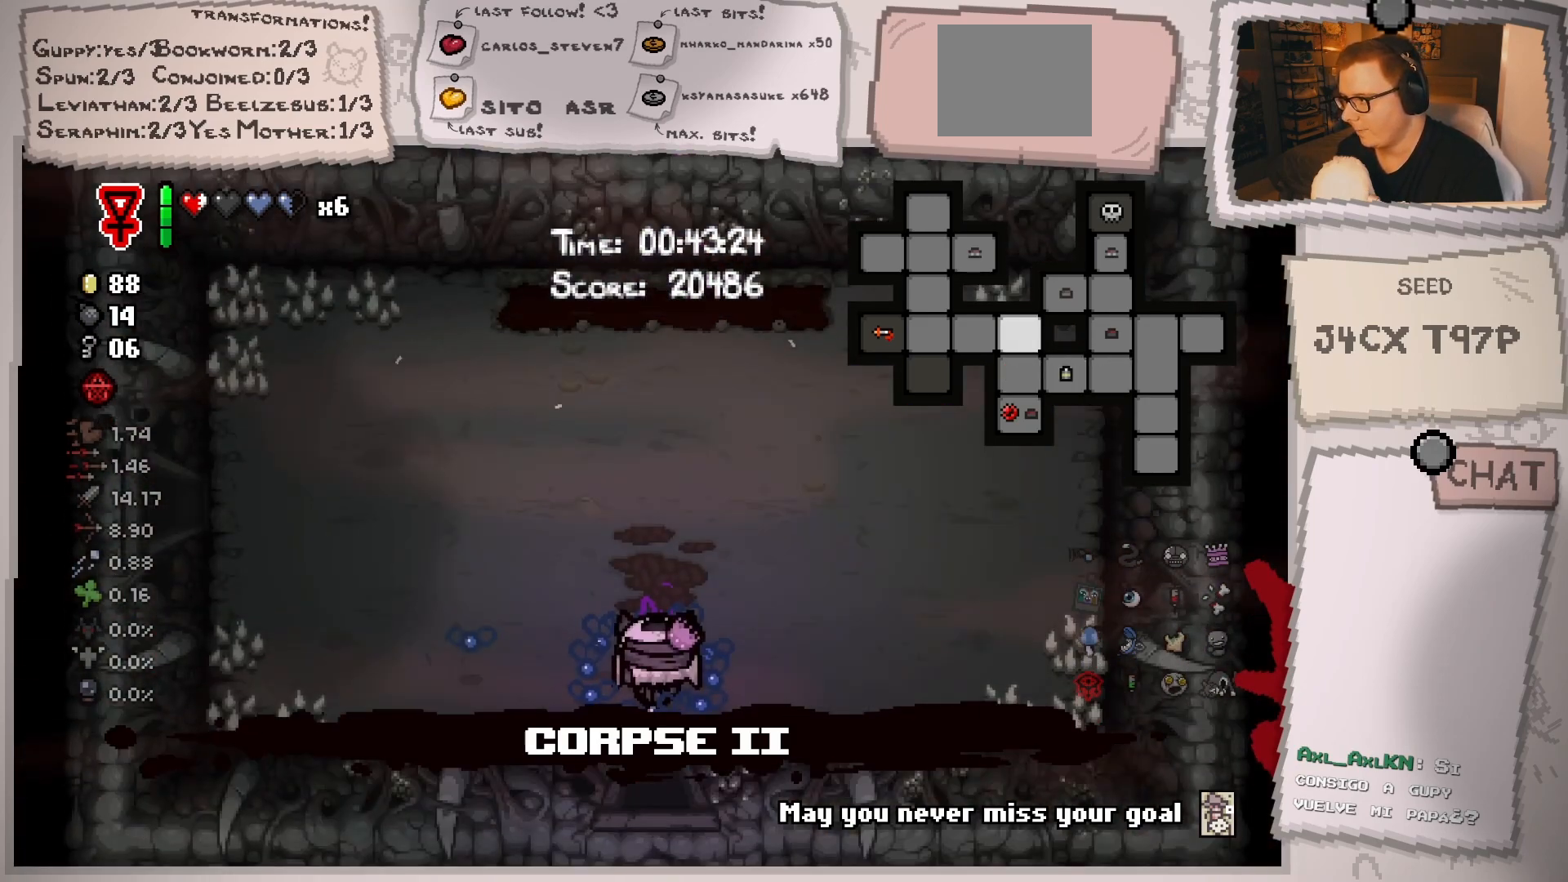
{"buttons": [], "left_stick": "left", "right_stick": "center", "events": [[50, "left_stick", "up-left"], [484, "left_stick", "left"]]}
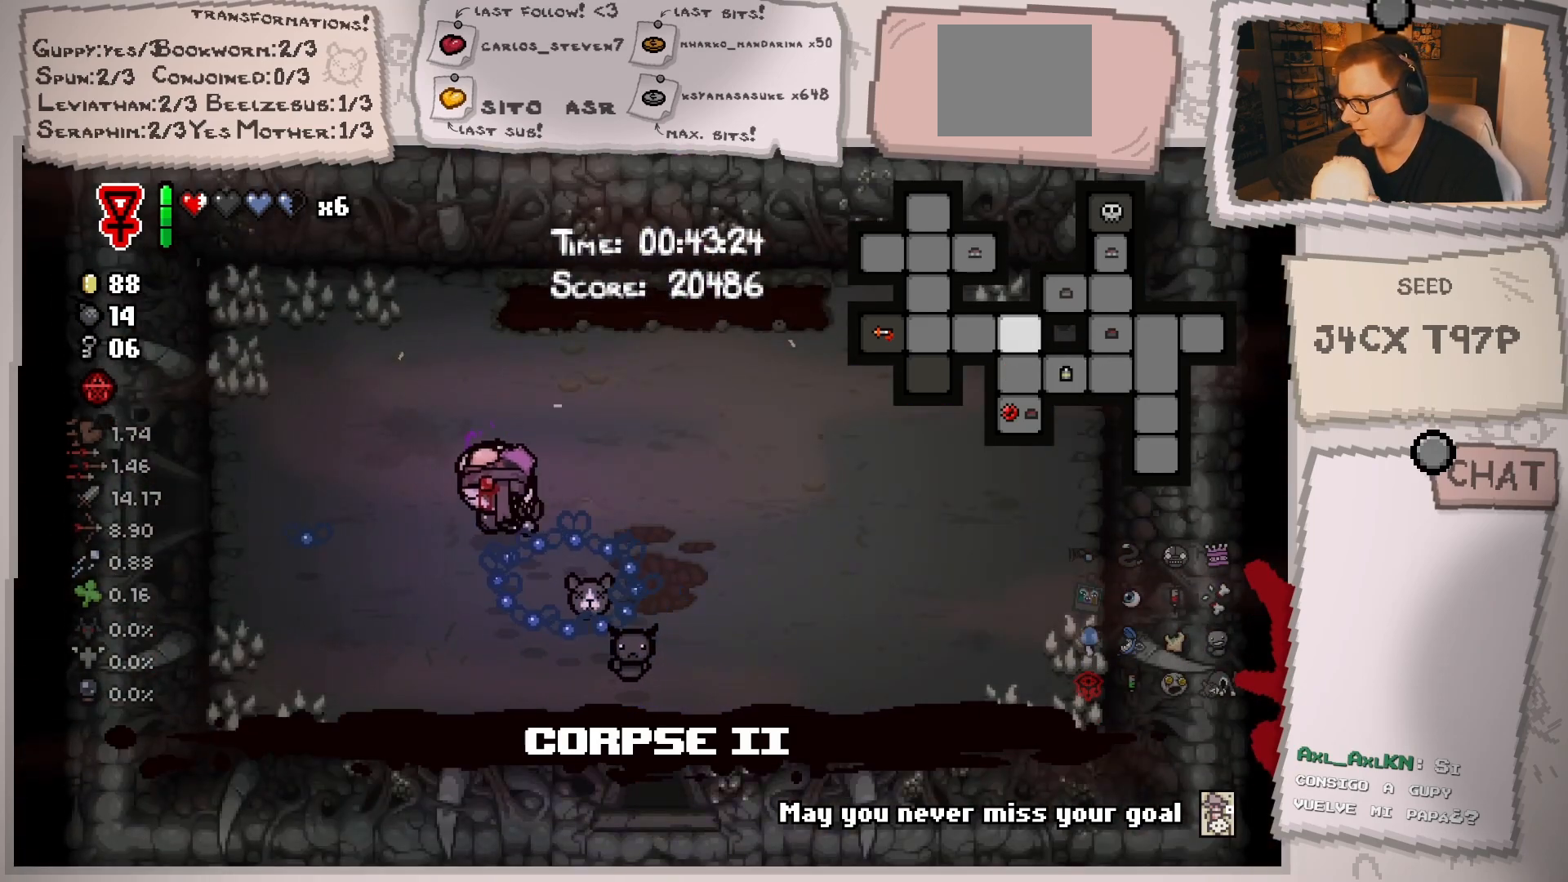
{"buttons": [], "left_stick": "left", "right_stick": "center", "events": []}
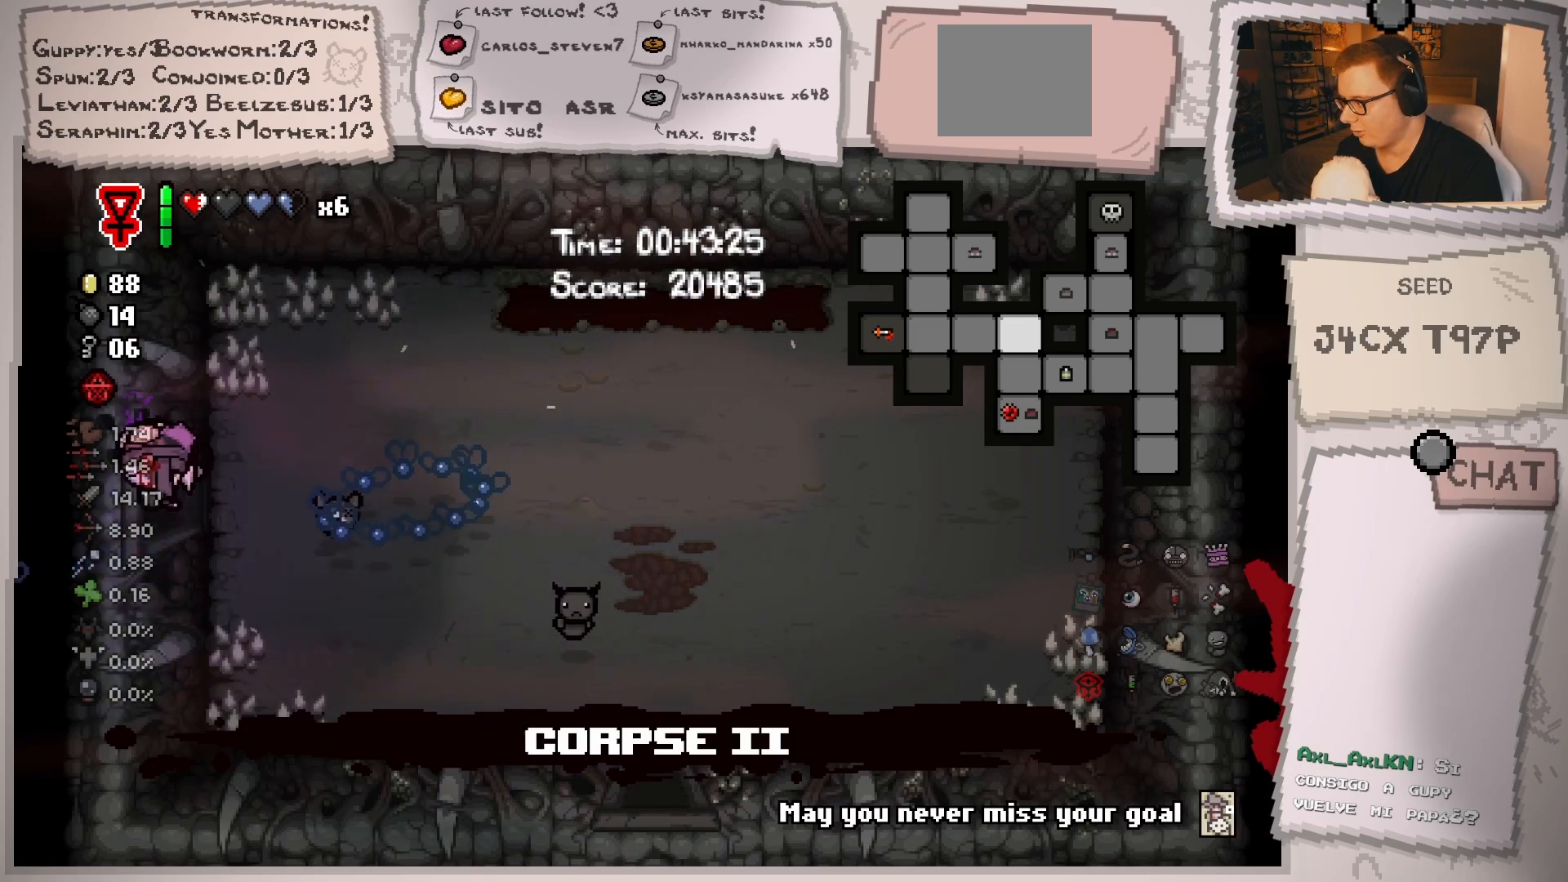
{"buttons": [], "left_stick": "left", "right_stick": "center", "events": [[150, "left_stick", "center"], [434, "left_stick", "left"]]}
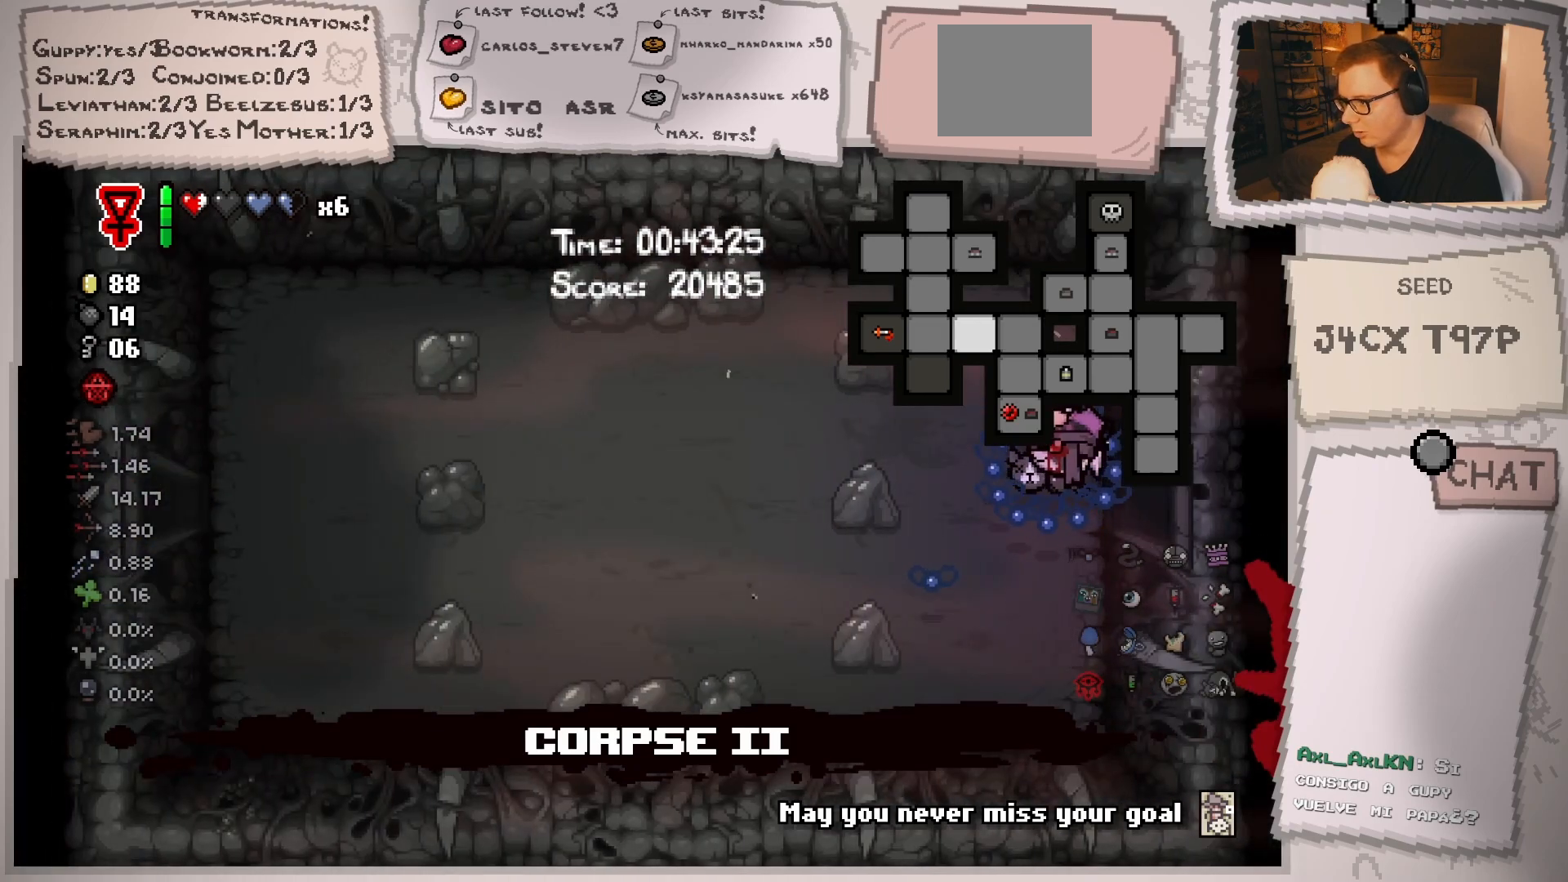
{"buttons": [], "left_stick": "left", "right_stick": "center", "events": []}
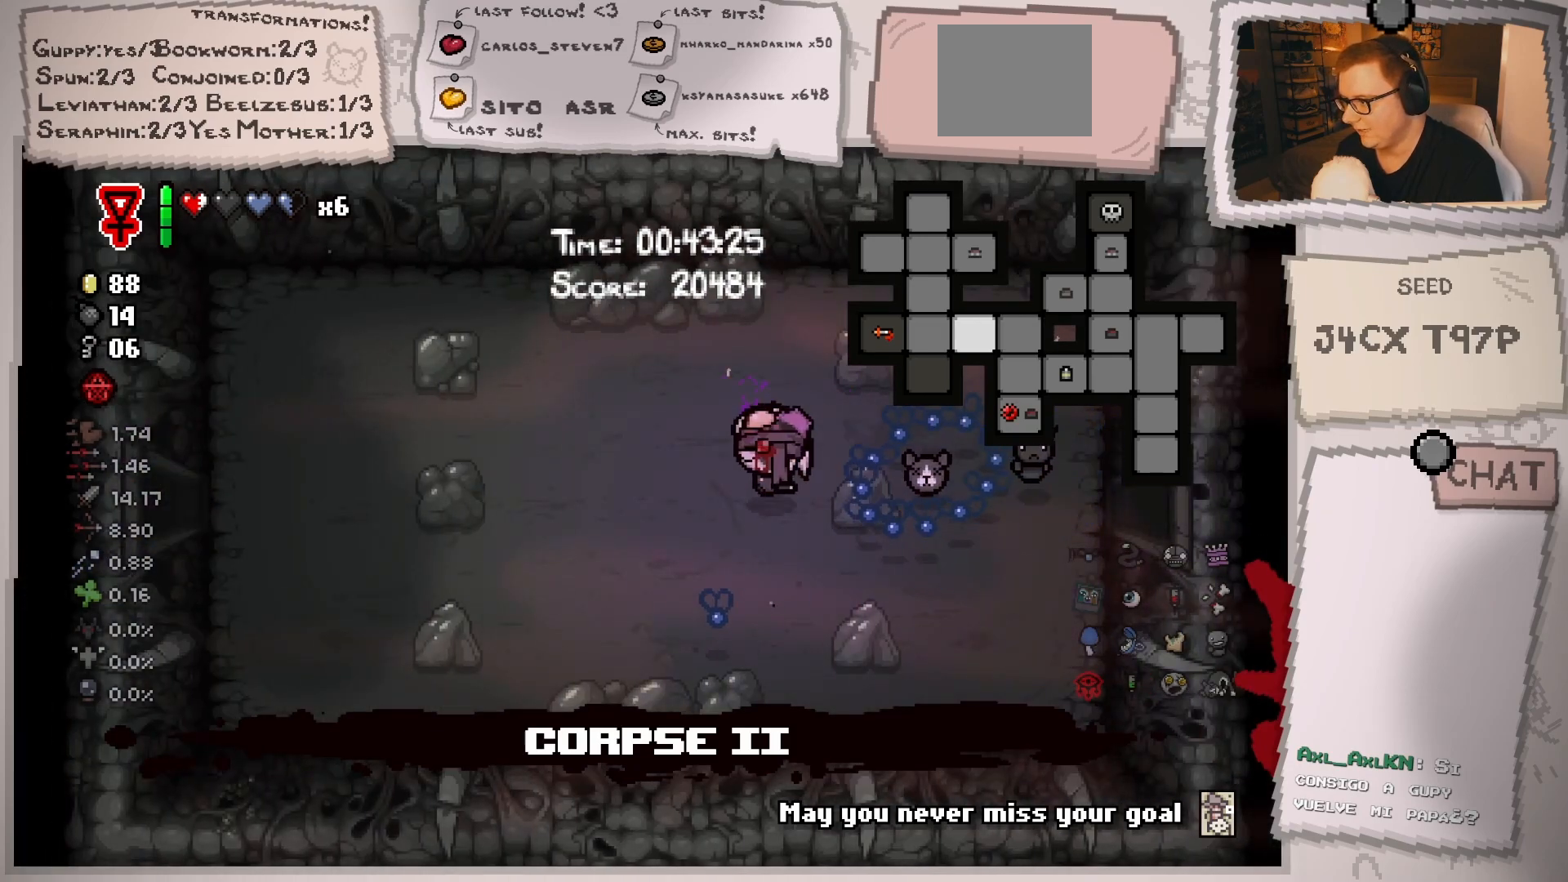
{"buttons": [], "left_stick": "left", "right_stick": "center", "events": []}
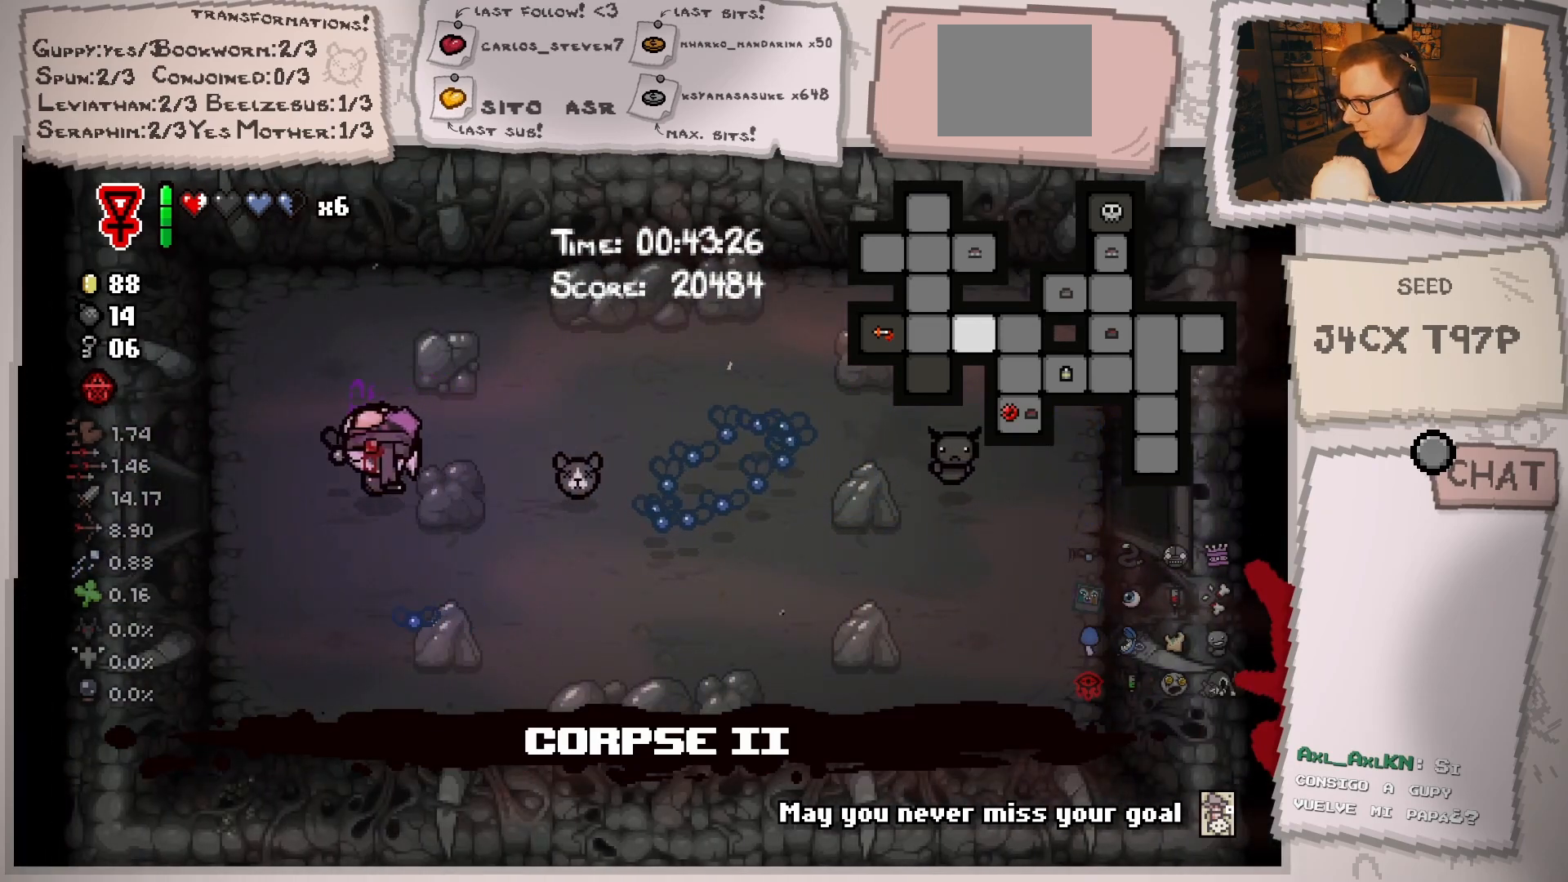
{"buttons": [], "left_stick": "center", "right_stick": "center", "events": [[383, "left_stick", "center"]]}
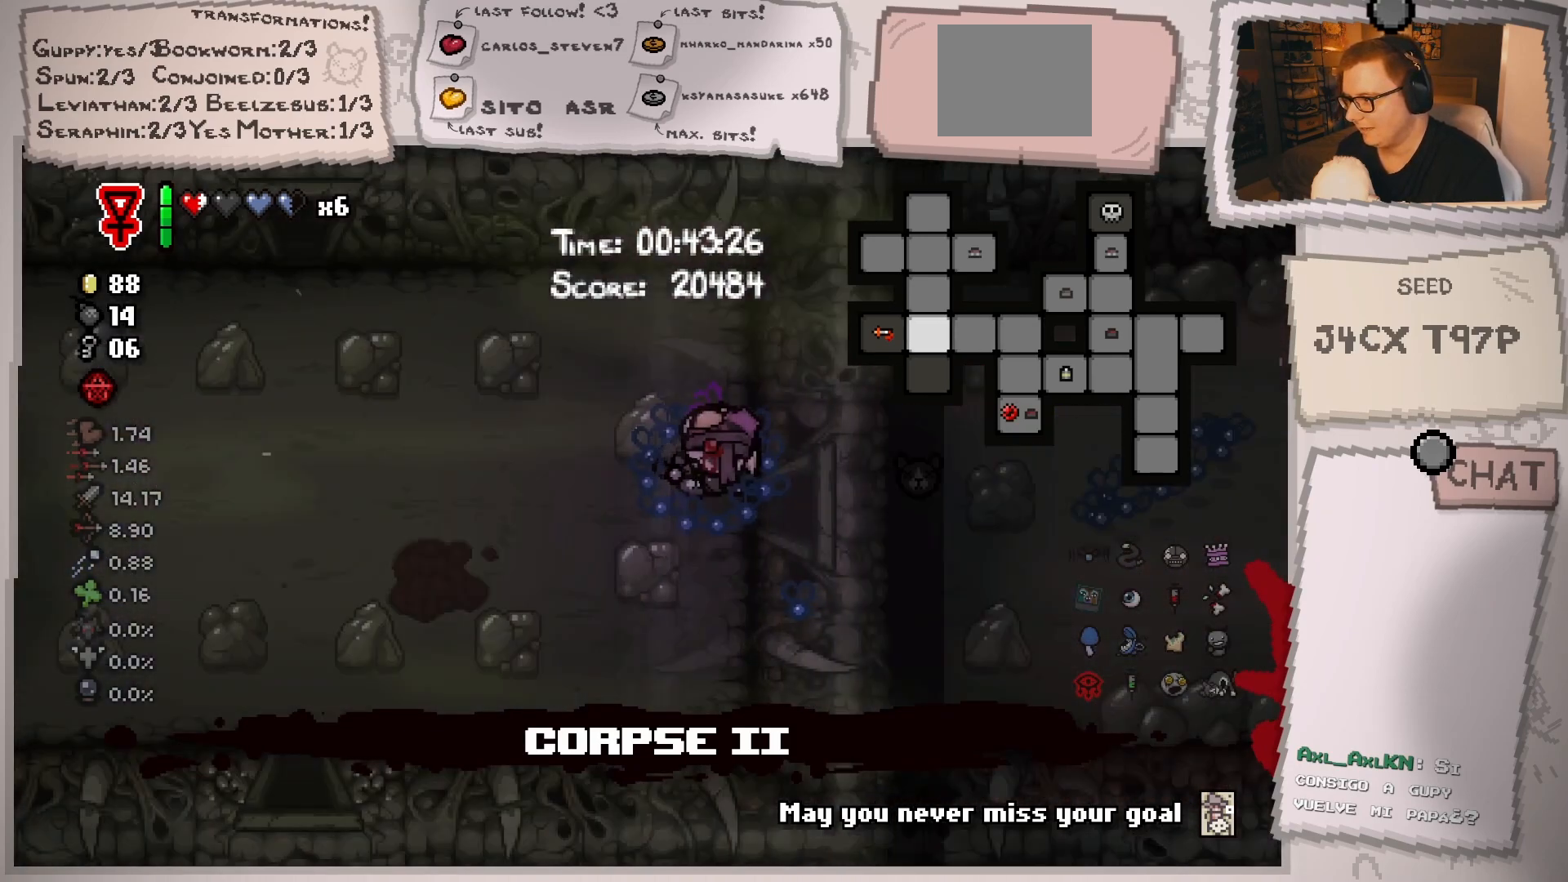
{"buttons": [], "left_stick": "left", "right_stick": "center", "events": [[50, "left_stick", "left"]]}
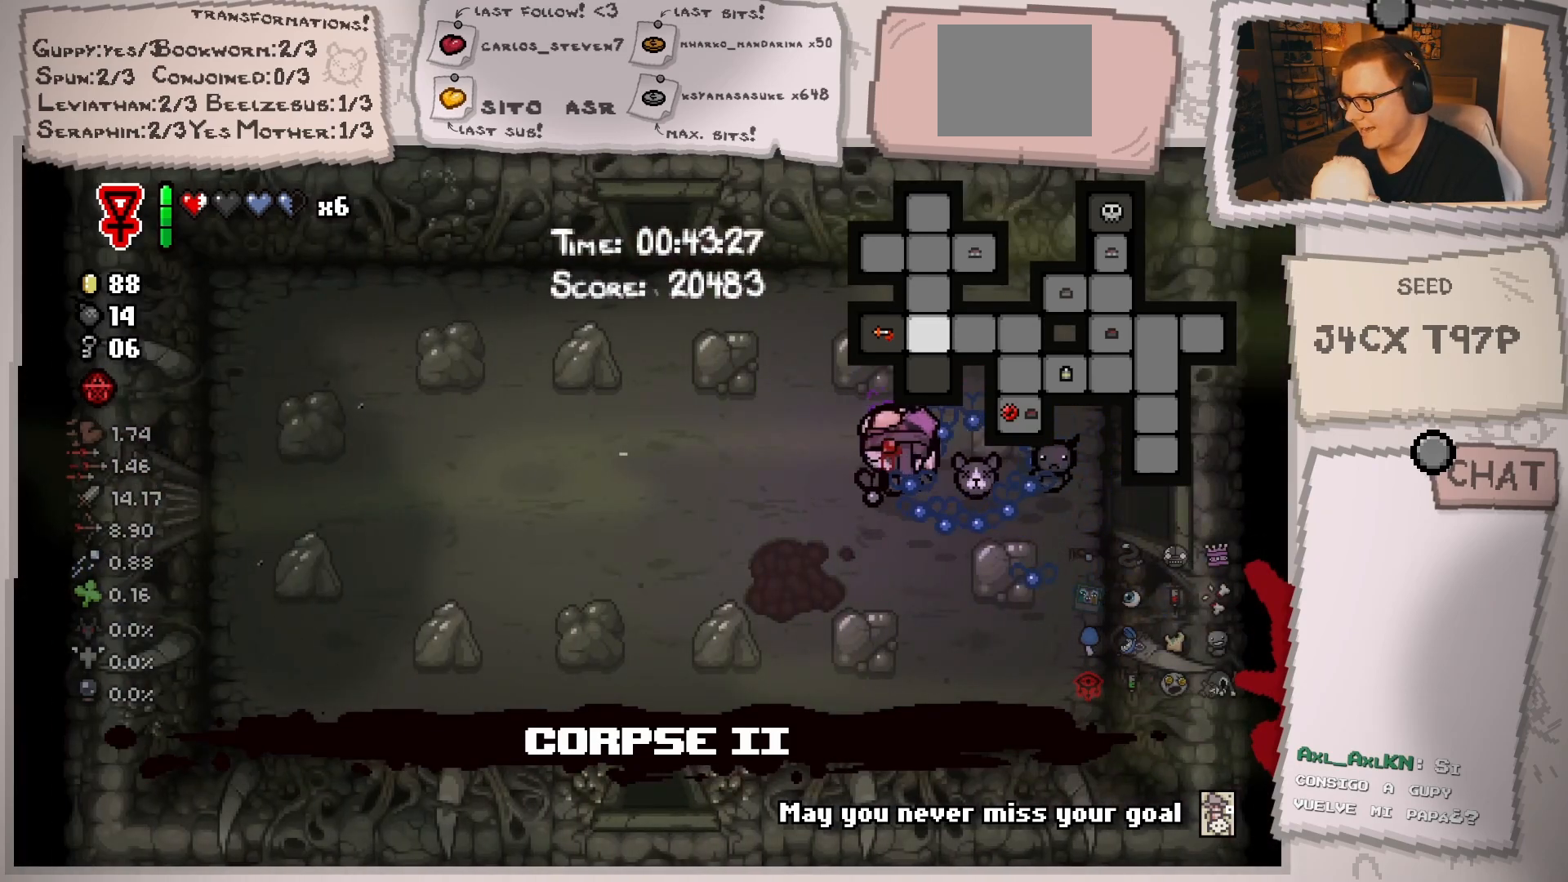
{"buttons": [], "left_stick": "down", "right_stick": "center", "events": [[250, "left_stick", "center"], [400, "left_stick", "down"]]}
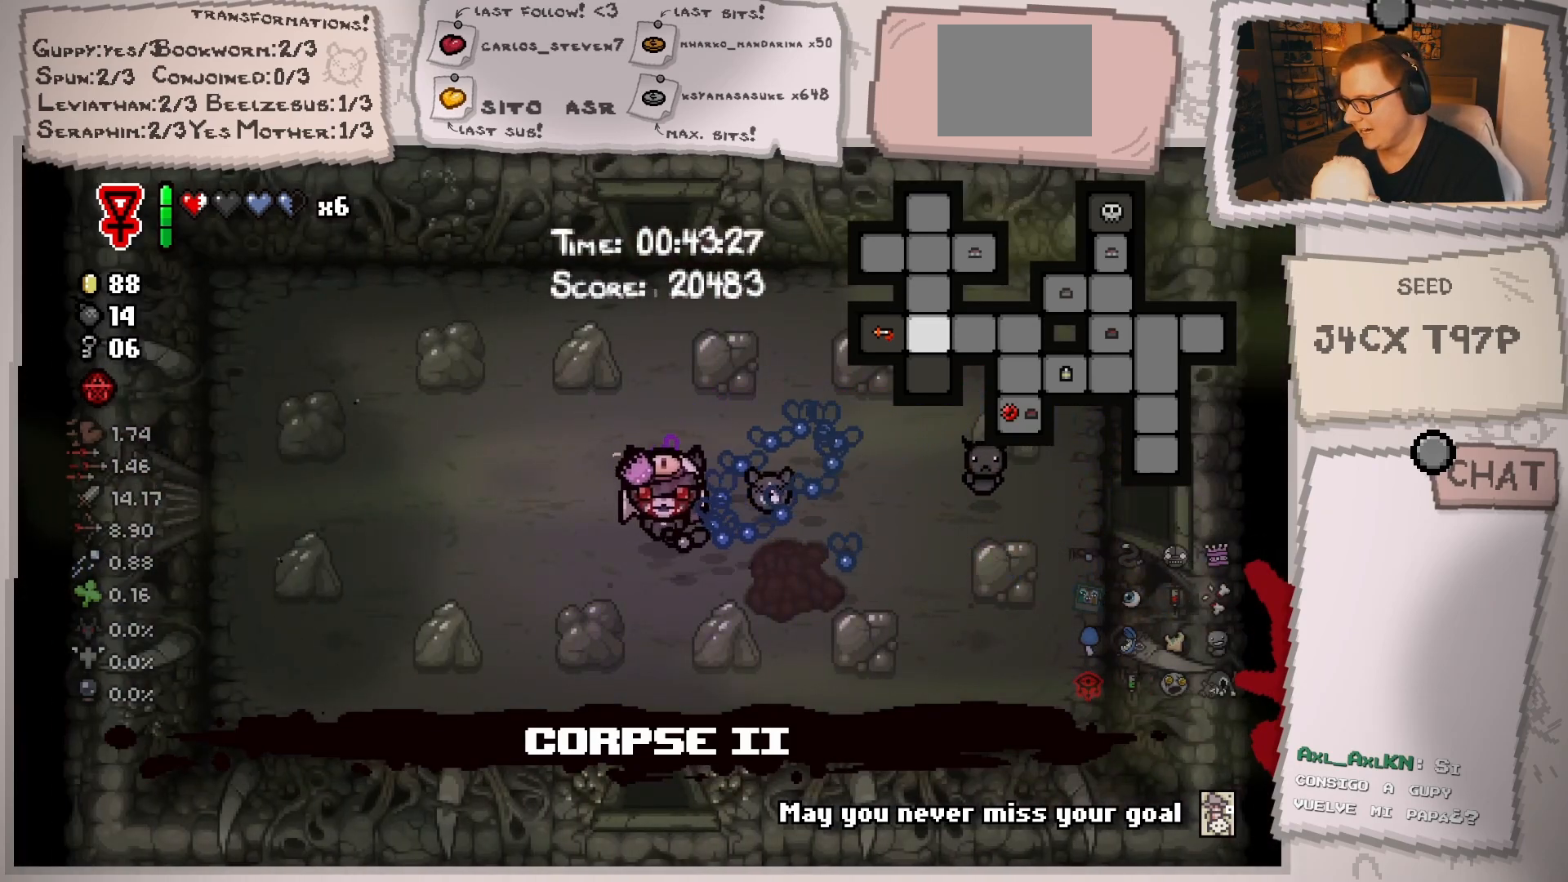
{"buttons": [], "left_stick": "down", "right_stick": "center", "events": []}
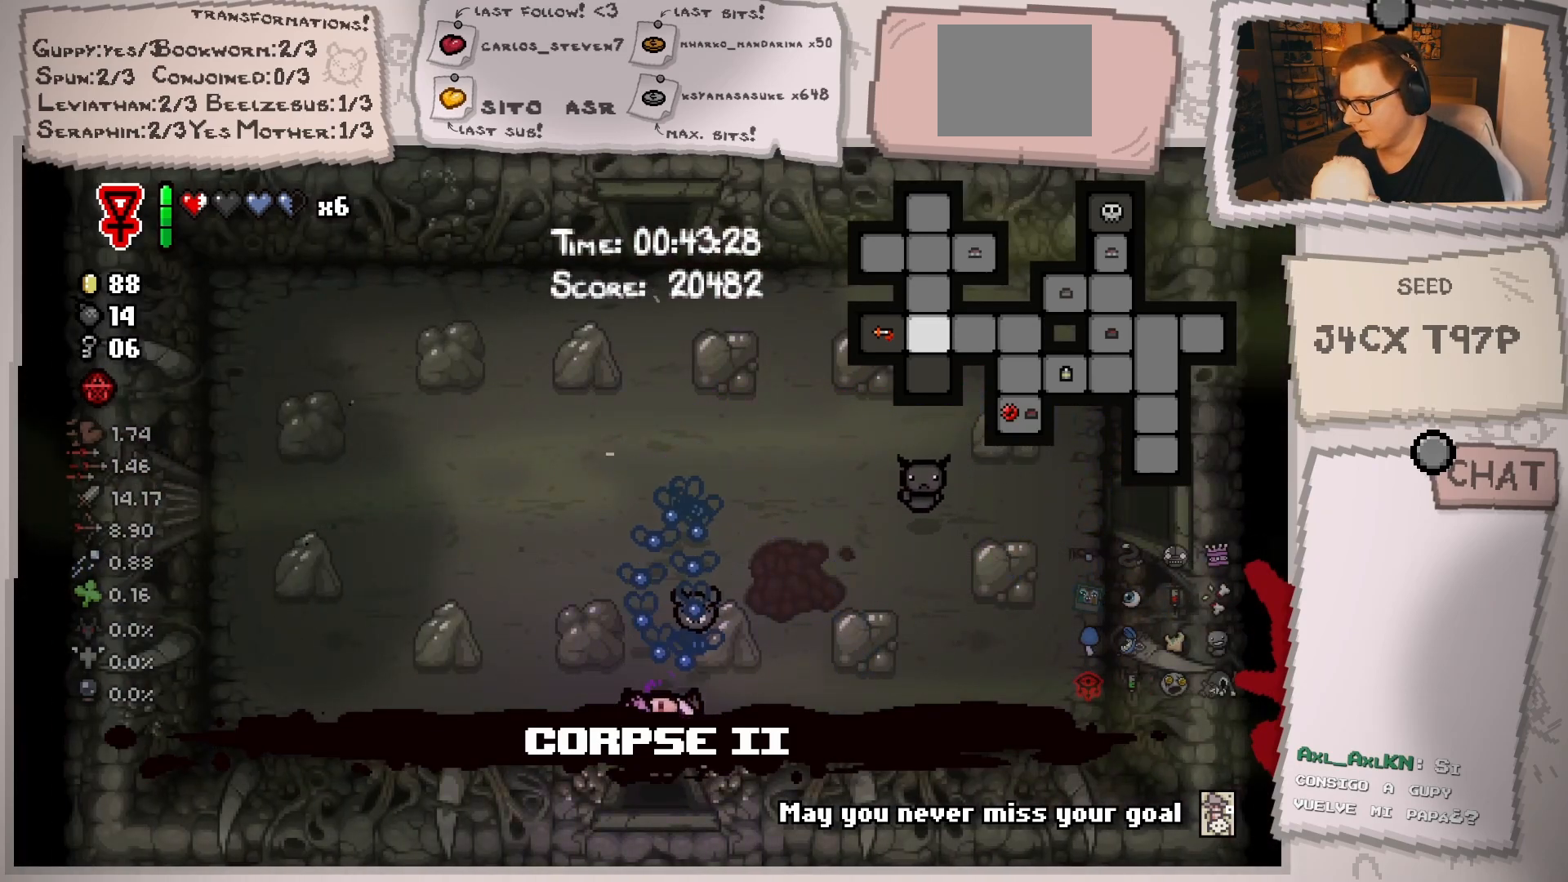
{"buttons": [], "left_stick": "center", "right_stick": "center", "events": [[33, "left_stick", "center"]]}
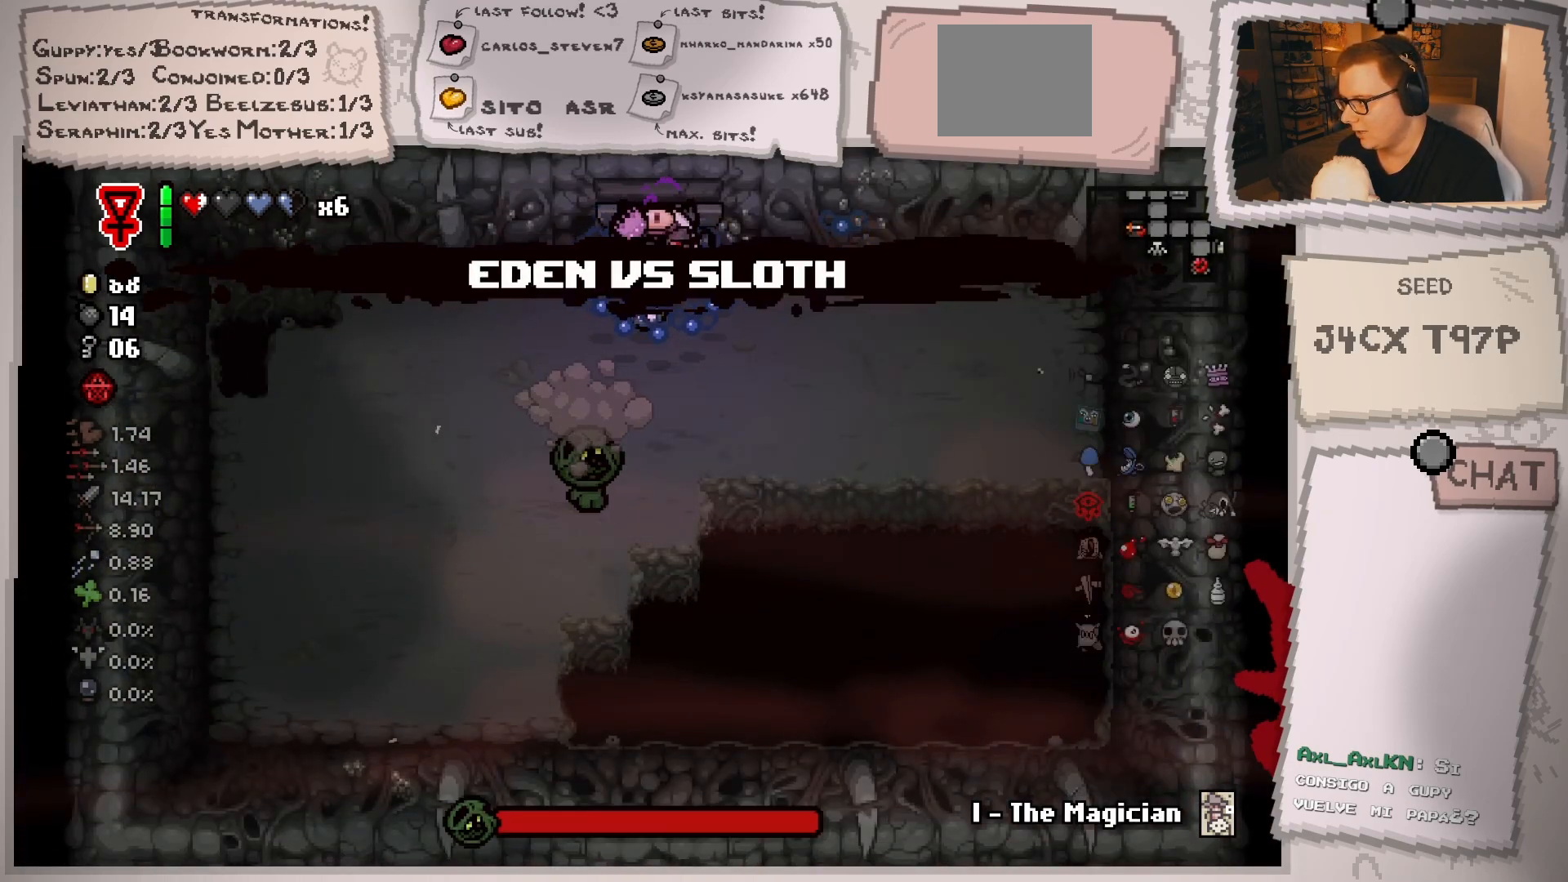
{"buttons": [], "left_stick": "down-right", "right_stick": "down-left", "events": [[67, "left_stick", "down"], [83, "right_stick", "down"], [133, "right_stick", "down-left"], [217, "left_stick", "right"], [284, "left_stick", "down-right"]]}